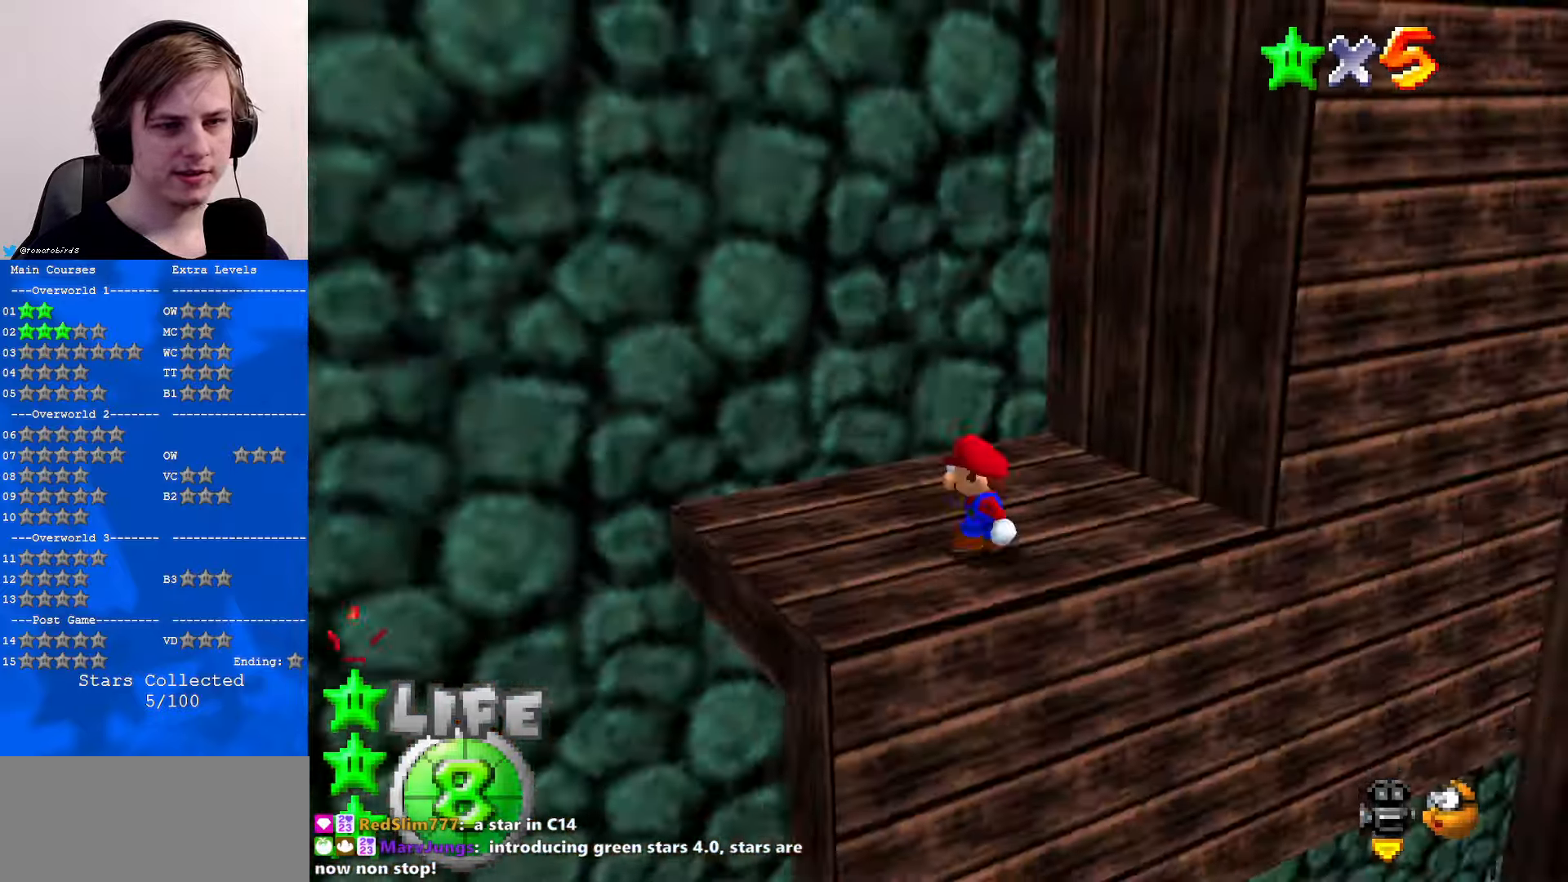
Gameplay with a controller (Nintendo layout); each line is a JSON object with the inputs held at the frame after it. "events" lists button and stick changes between this image and that frame as [ms after this image, input, new state], when the widget could be followed in between. Not read: L1 L3 R3.
{"buttons": [], "left_stick": "center", "events": [[33, "C_DOWN", "up"], [33, "C_LEFT", "up"], [100, "C_LEFT", "down"], [133, "C_DOWN", "down"], [233, "C_DOWN", "up"], [233, "C_LEFT", "up"], [300, "left_stick", "left"], [500, "left_stick", "center"]]}
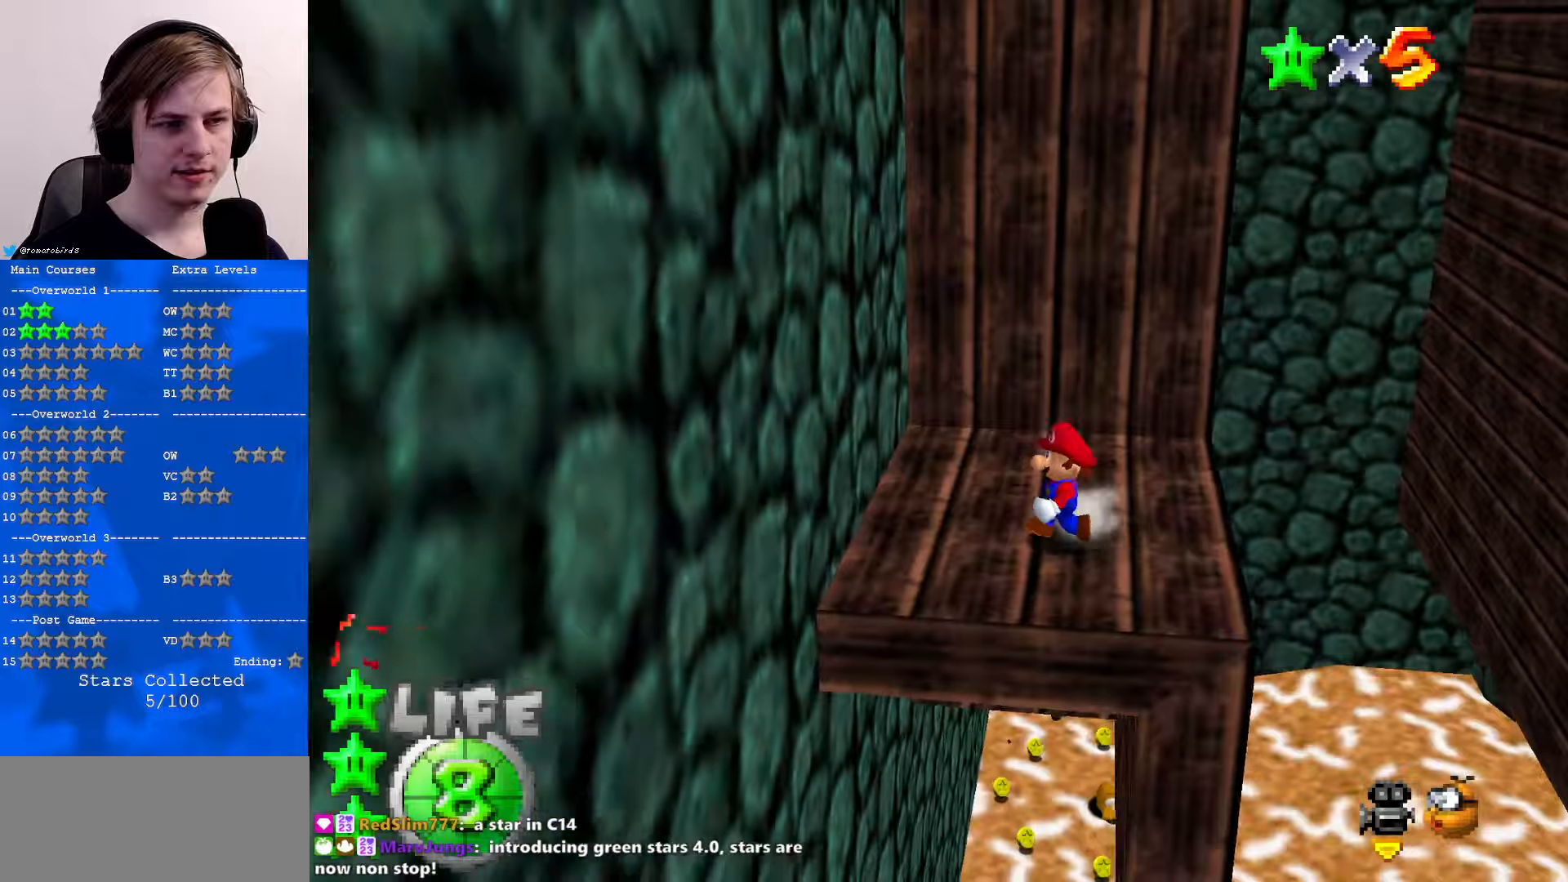
{"buttons": [], "left_stick": "center", "events": [[34, "A", "down"], [100, "left_stick", "down-right"], [200, "A", "up"], [400, "C_RIGHT", "down"], [467, "C_RIGHT", "up"], [500, "left_stick", "center"]]}
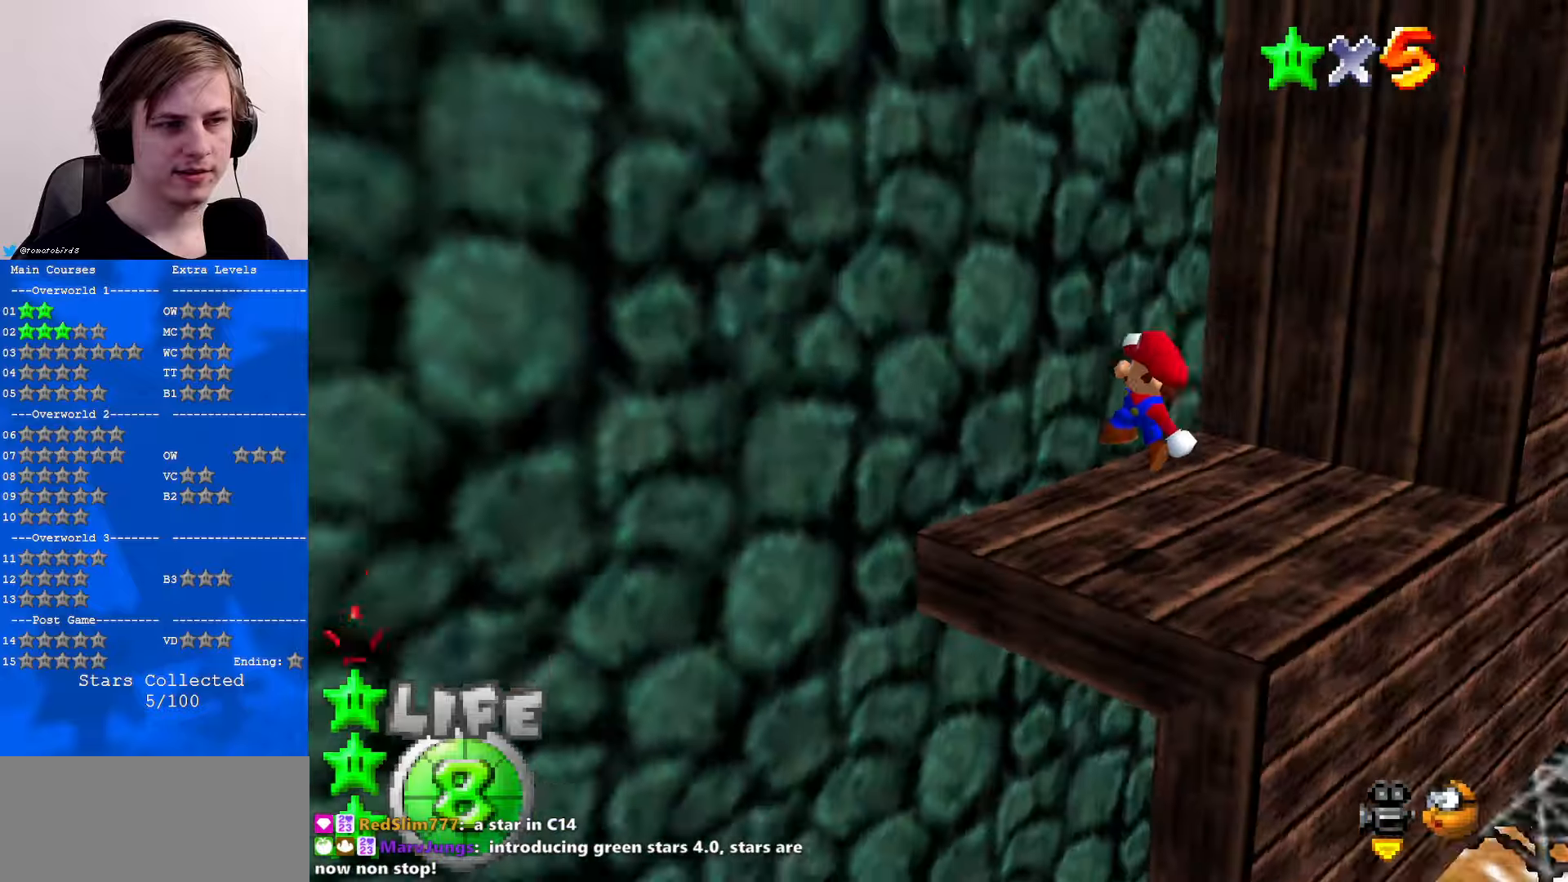
{"buttons": [], "left_stick": "left", "events": [[34, "C_RIGHT", "down"], [100, "C_RIGHT", "up"], [367, "A", "down"], [434, "A", "up"], [434, "left_stick", "left"]]}
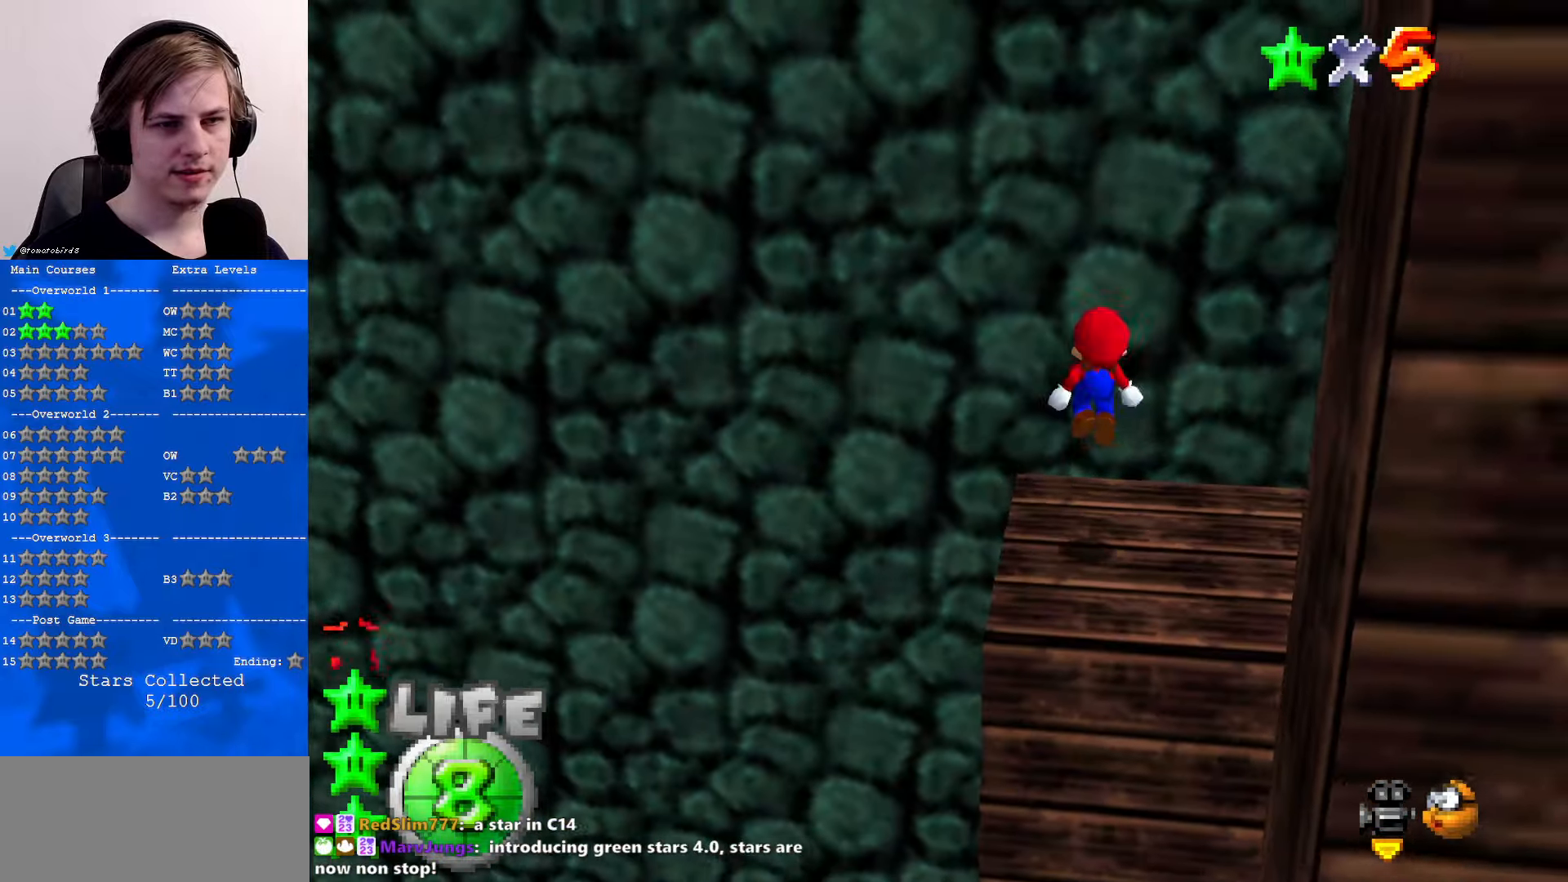
{"buttons": [], "left_stick": "center", "events": [[334, "left_stick", "center"]]}
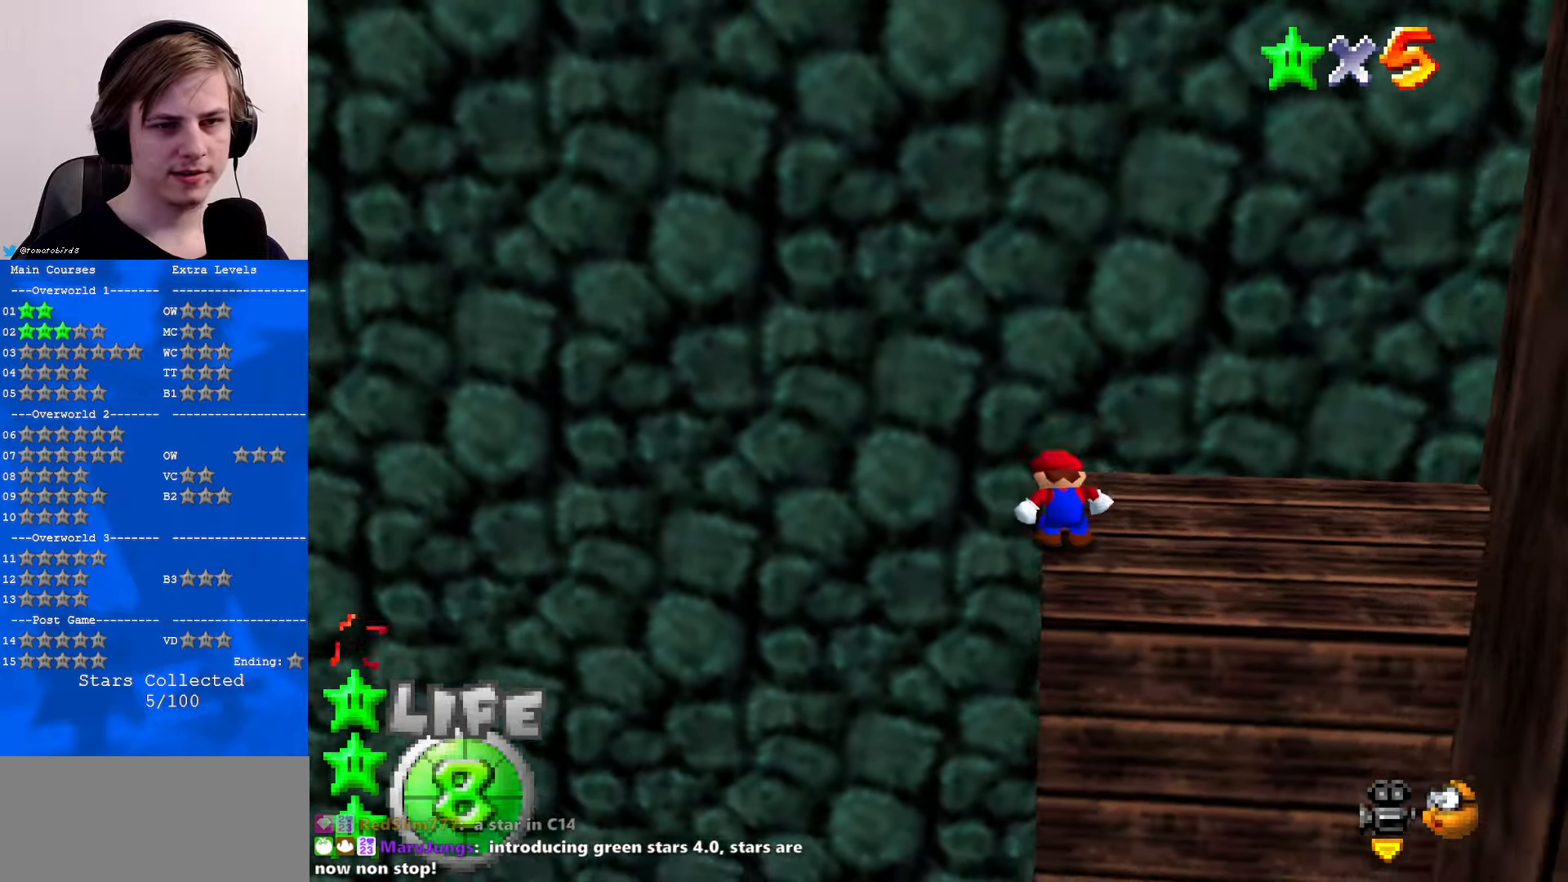
{"buttons": [], "left_stick": "center", "events": []}
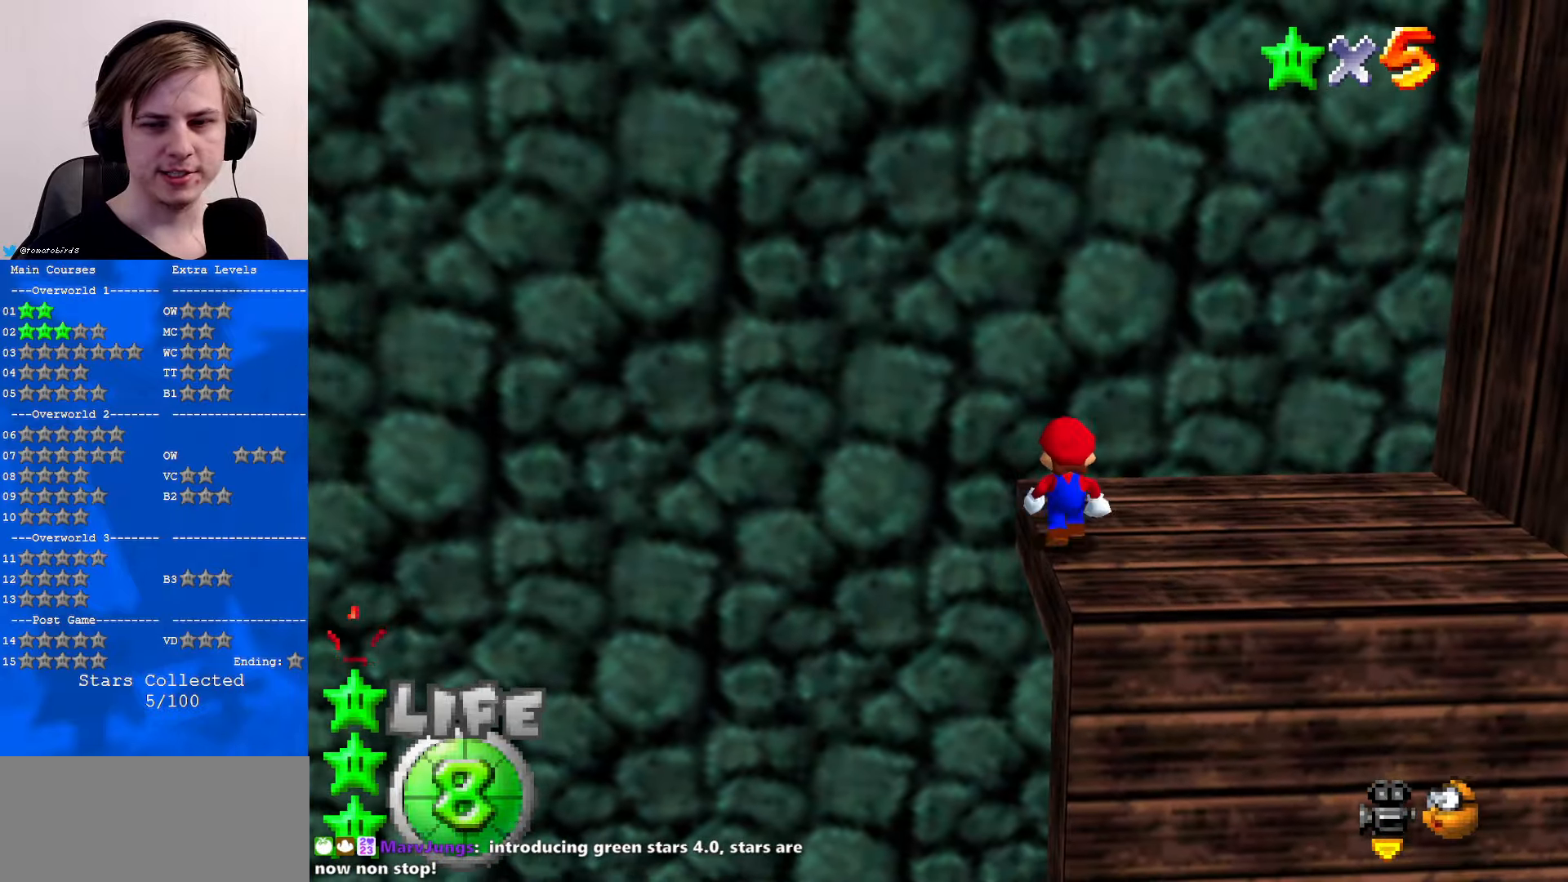
{"buttons": ["A"], "left_stick": "center", "events": [[467, "A", "down"]]}
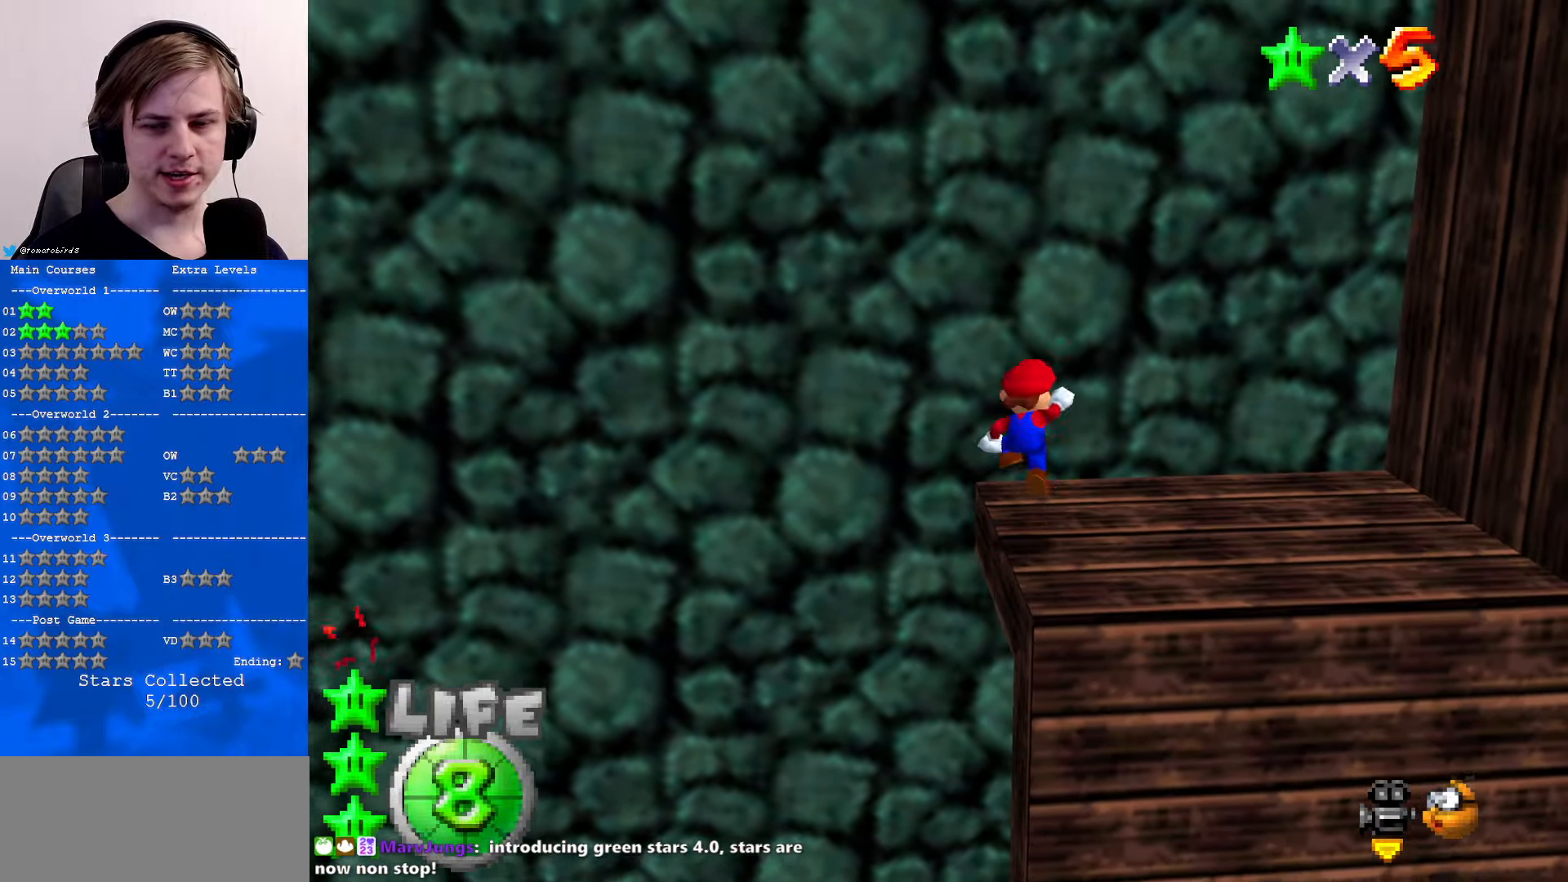
{"buttons": ["C_DOWN", "C_LEFT"], "left_stick": "center", "events": [[67, "A", "up"], [134, "left_stick", "left"], [200, "left_stick", "center"], [300, "C_DOWN", "down"], [300, "C_LEFT", "down"], [334, "C_DOWN", "up"], [334, "C_LEFT", "up"], [467, "C_DOWN", "down"], [467, "C_LEFT", "down"]]}
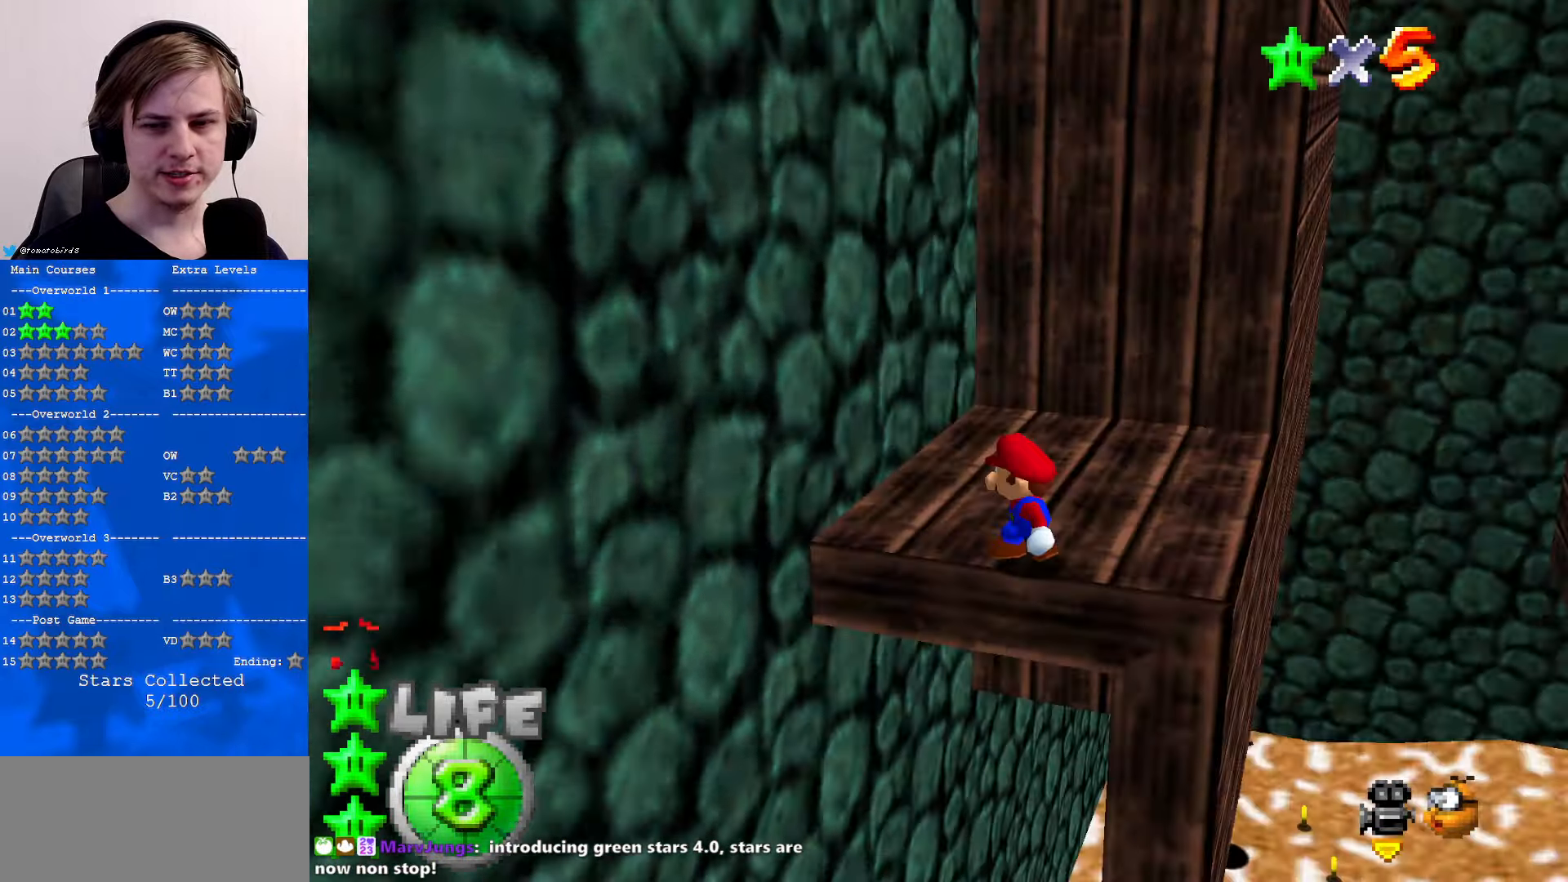
{"buttons": [], "left_stick": "center", "events": [[67, "C_DOWN", "up"], [67, "C_LEFT", "up"]]}
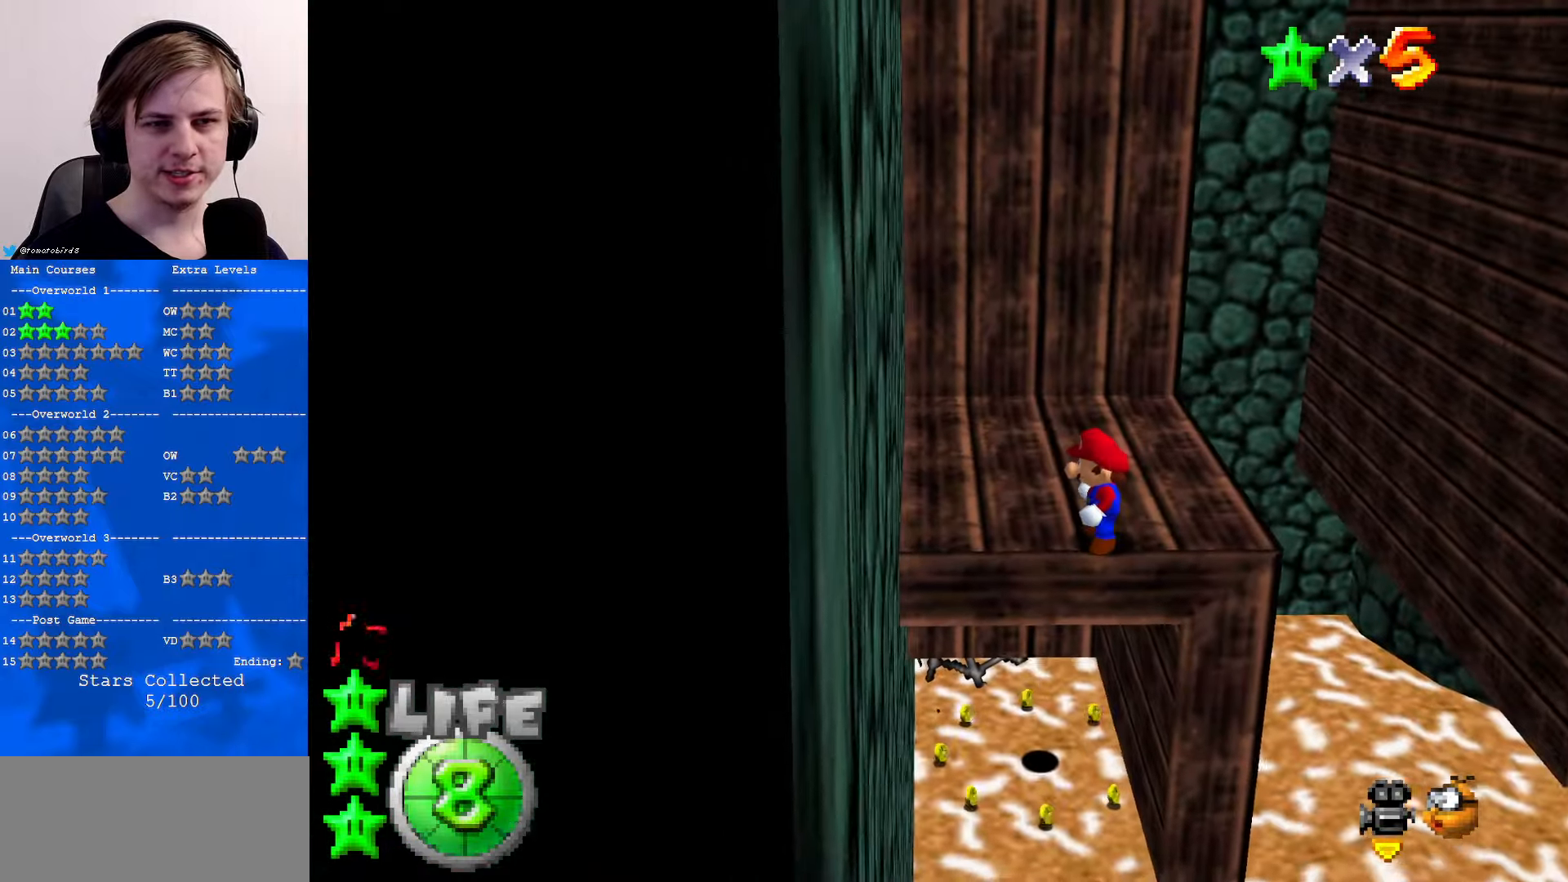
{"buttons": [], "left_stick": "down", "events": [[200, "Z", "down"], [267, "A", "down"], [300, "left_stick", "down-right"], [400, "left_stick", "down"], [434, "A", "up"], [467, "Z", "up"]]}
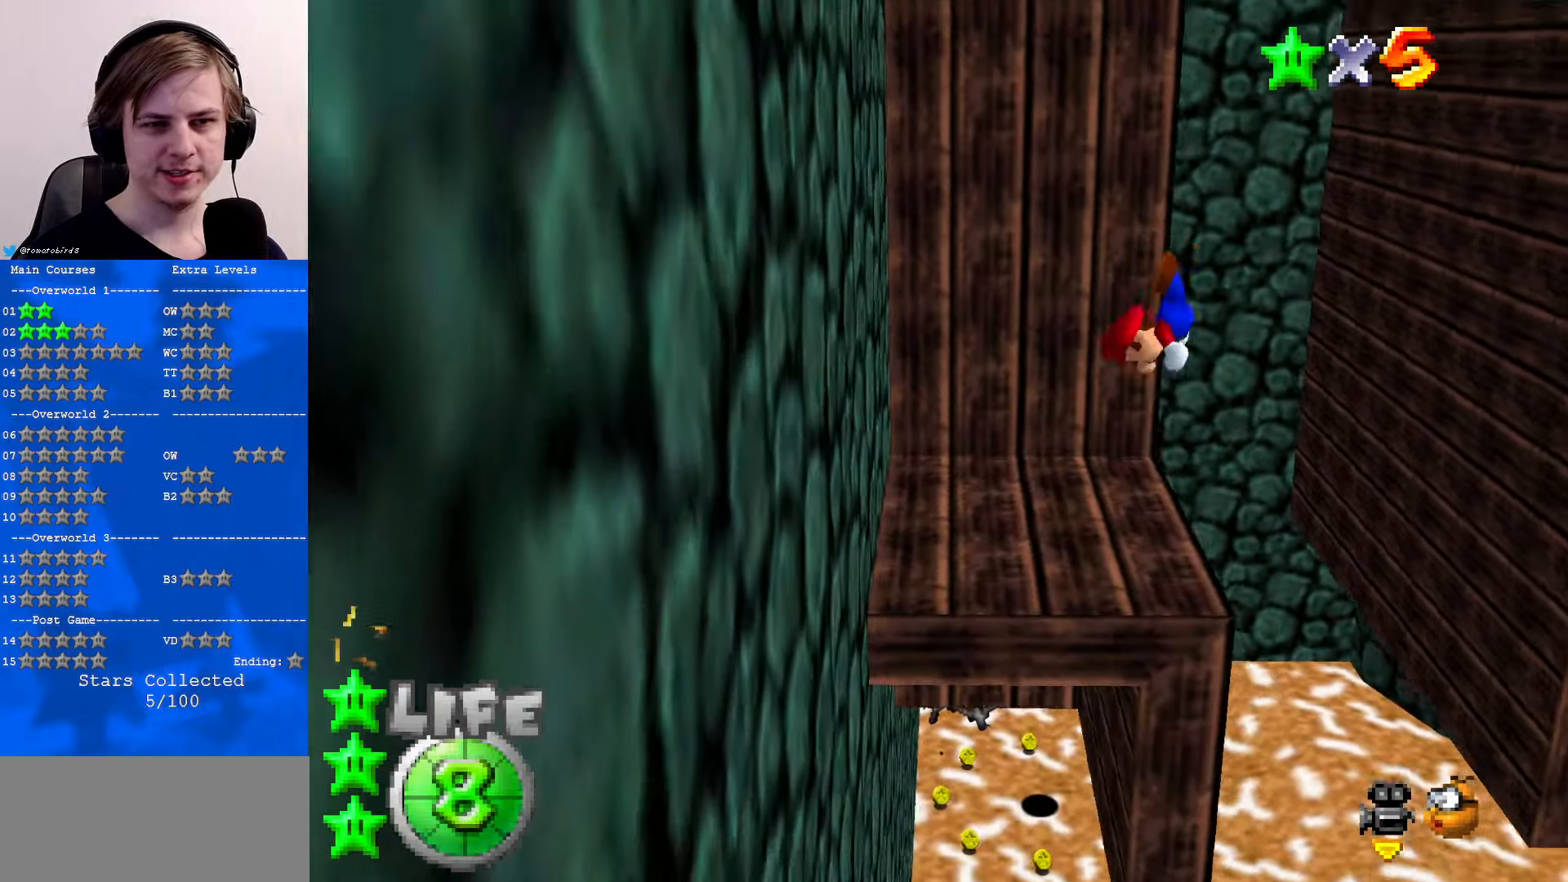
{"buttons": [], "left_stick": "left", "events": [[34, "left_stick", "down-left"], [234, "left_stick", "left"]]}
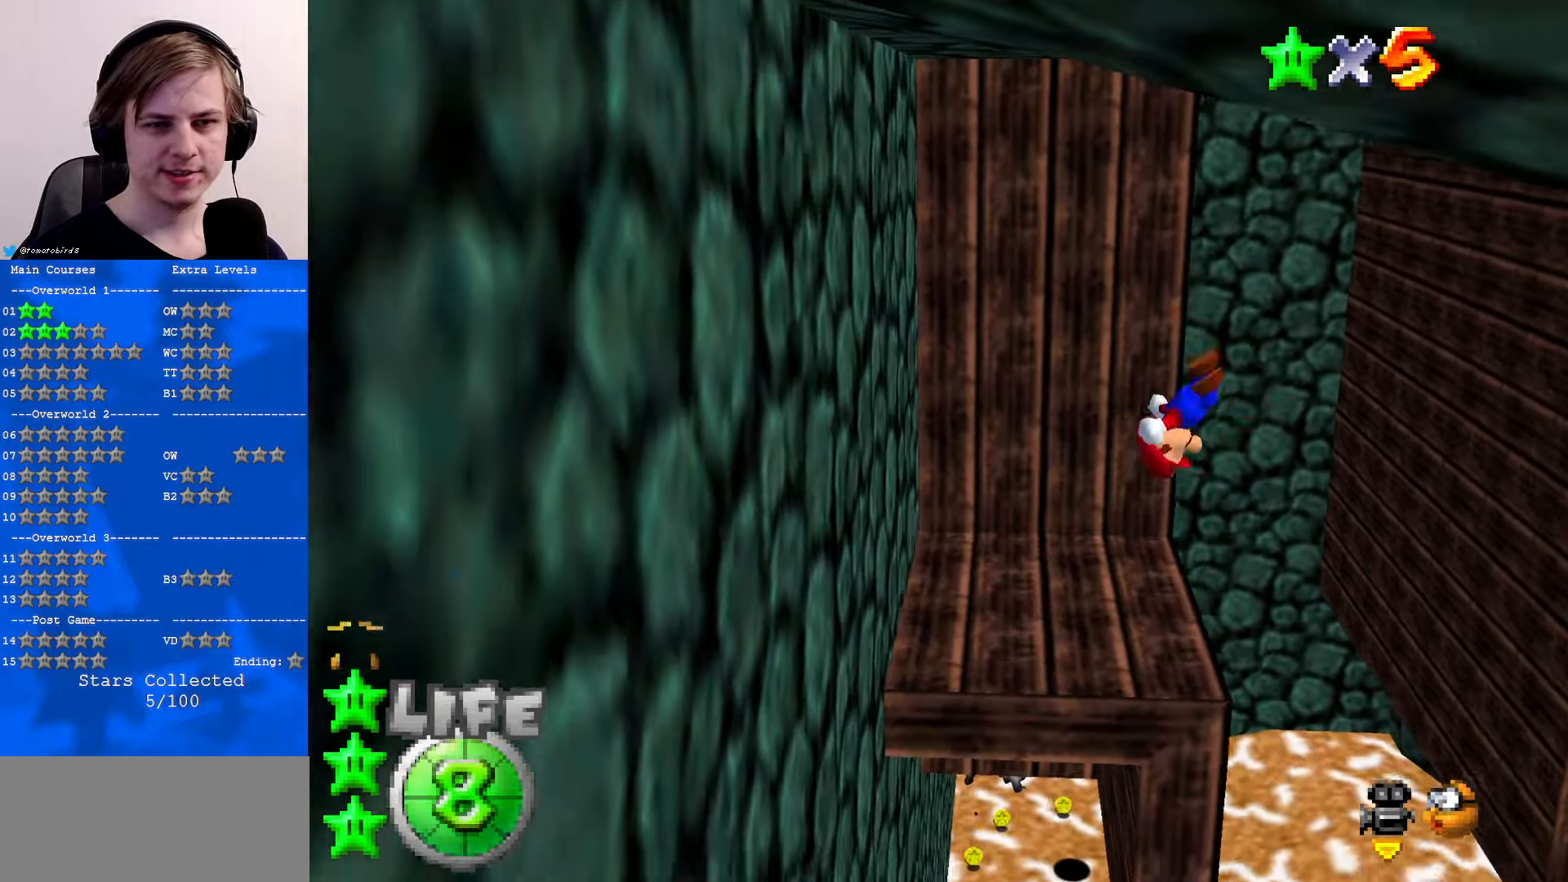
{"buttons": [], "left_stick": "left", "events": []}
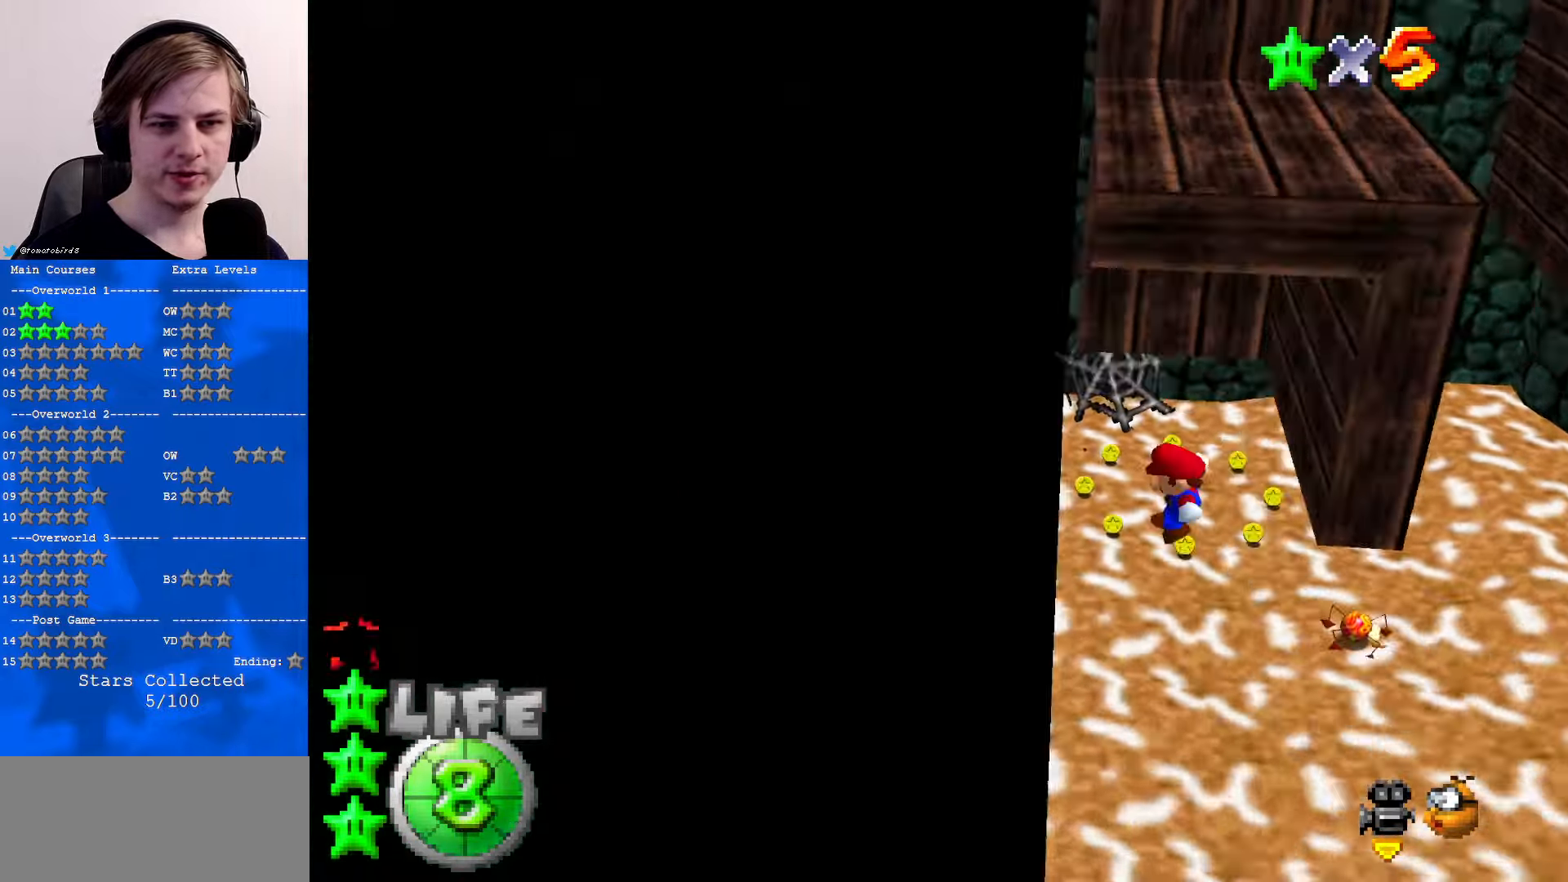
{"buttons": ["A"], "left_stick": "up", "events": [[266, "A", "down"], [266, "left_stick", "up"]]}
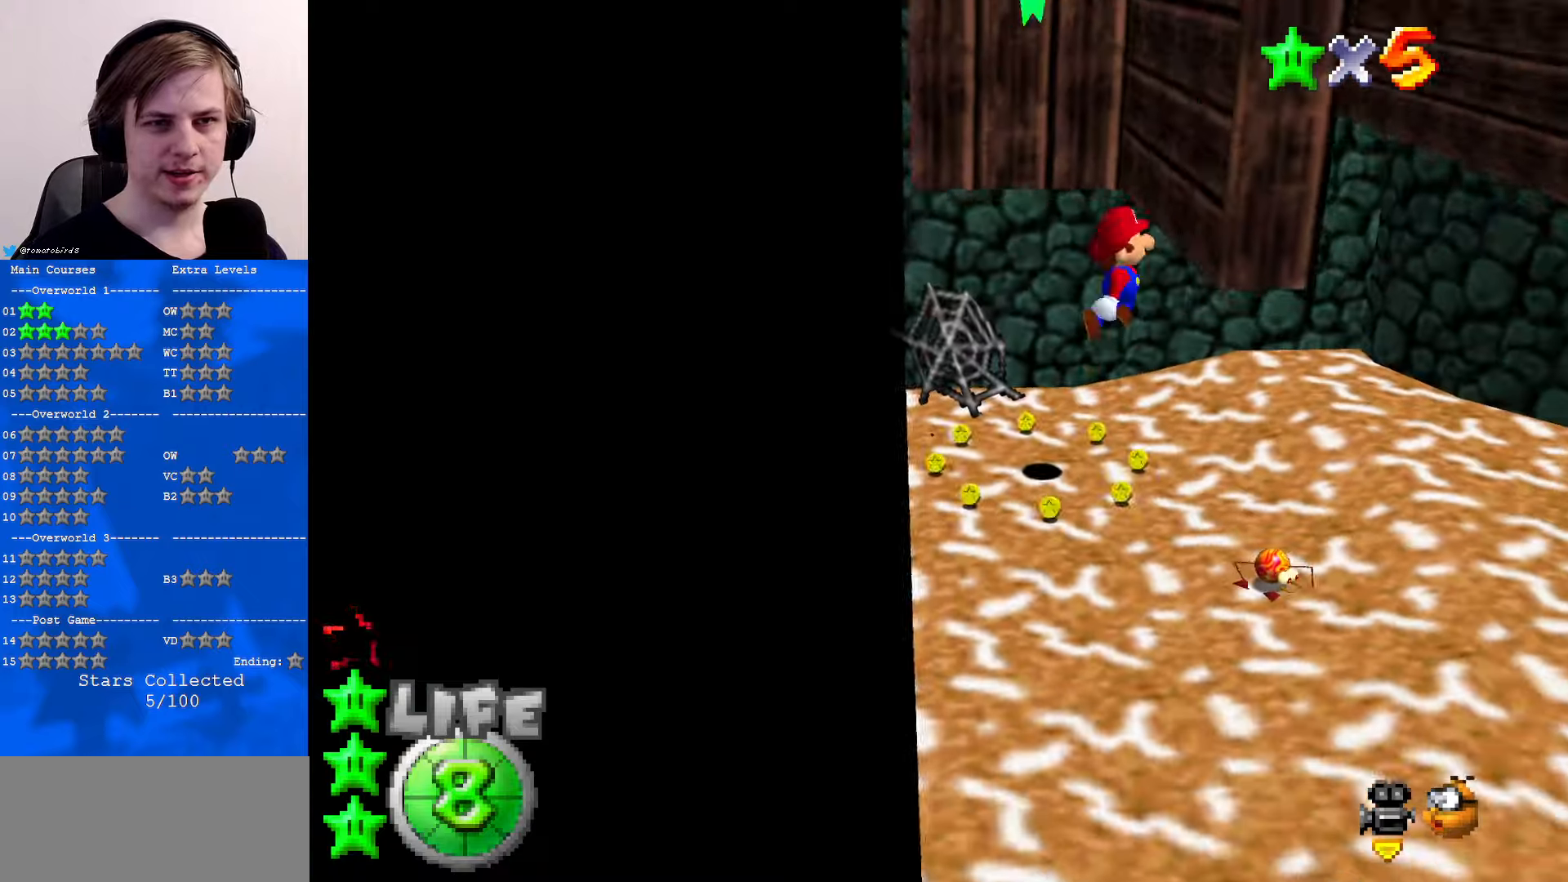
{"buttons": [], "left_stick": "up-left", "events": [[66, "A", "up"], [200, "A", "down"], [300, "A", "up"], [400, "left_stick", "up-left"]]}
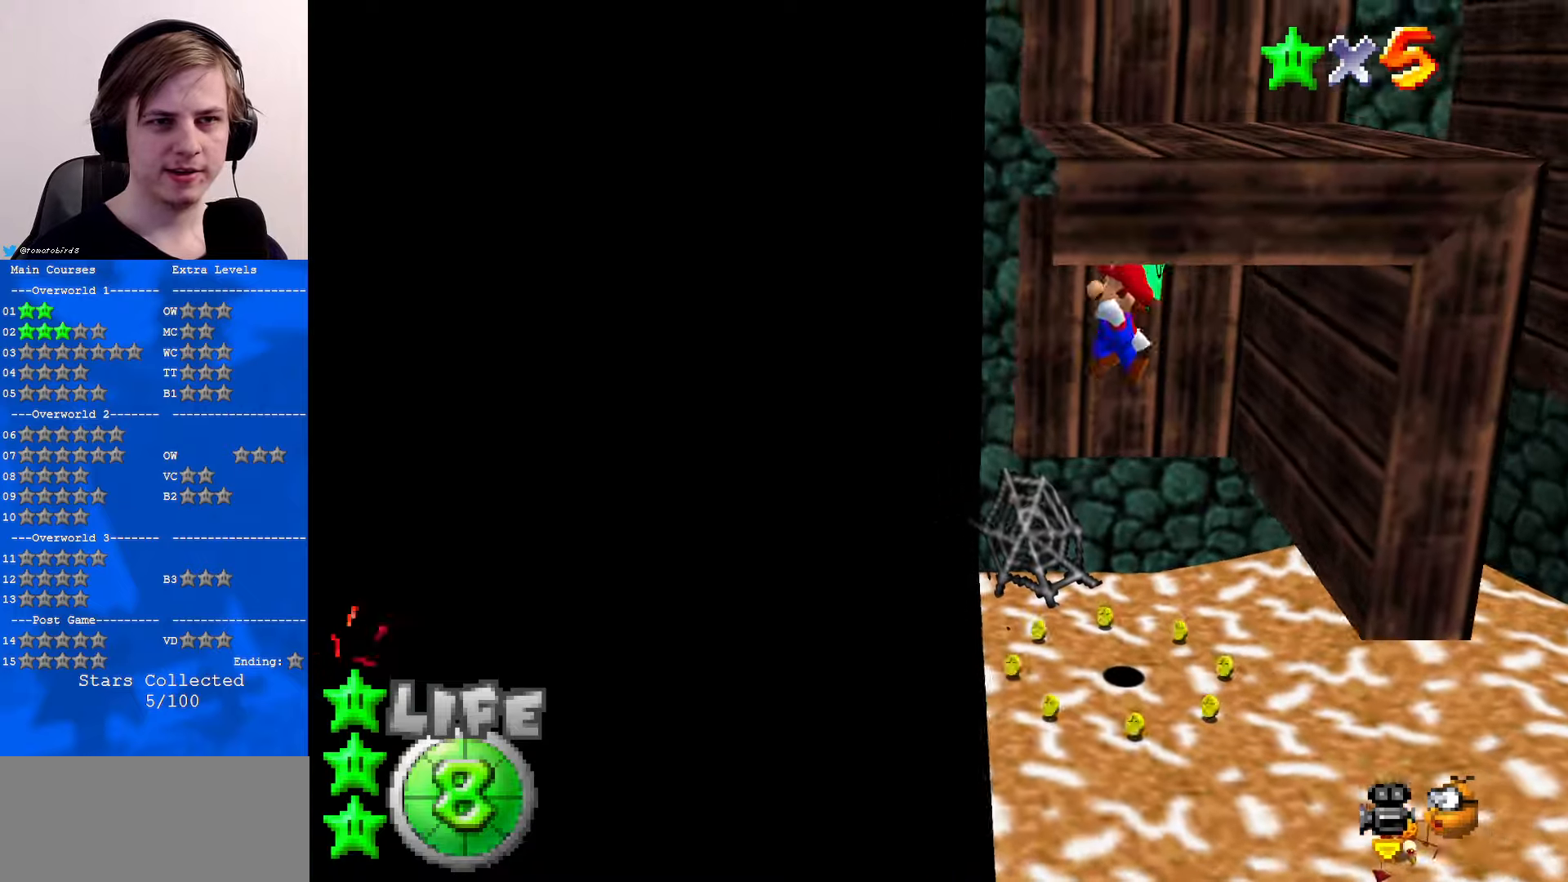
{"buttons": [], "left_stick": "up-right", "events": [[166, "A", "down"], [266, "A", "up"], [300, "left_stick", "up-right"]]}
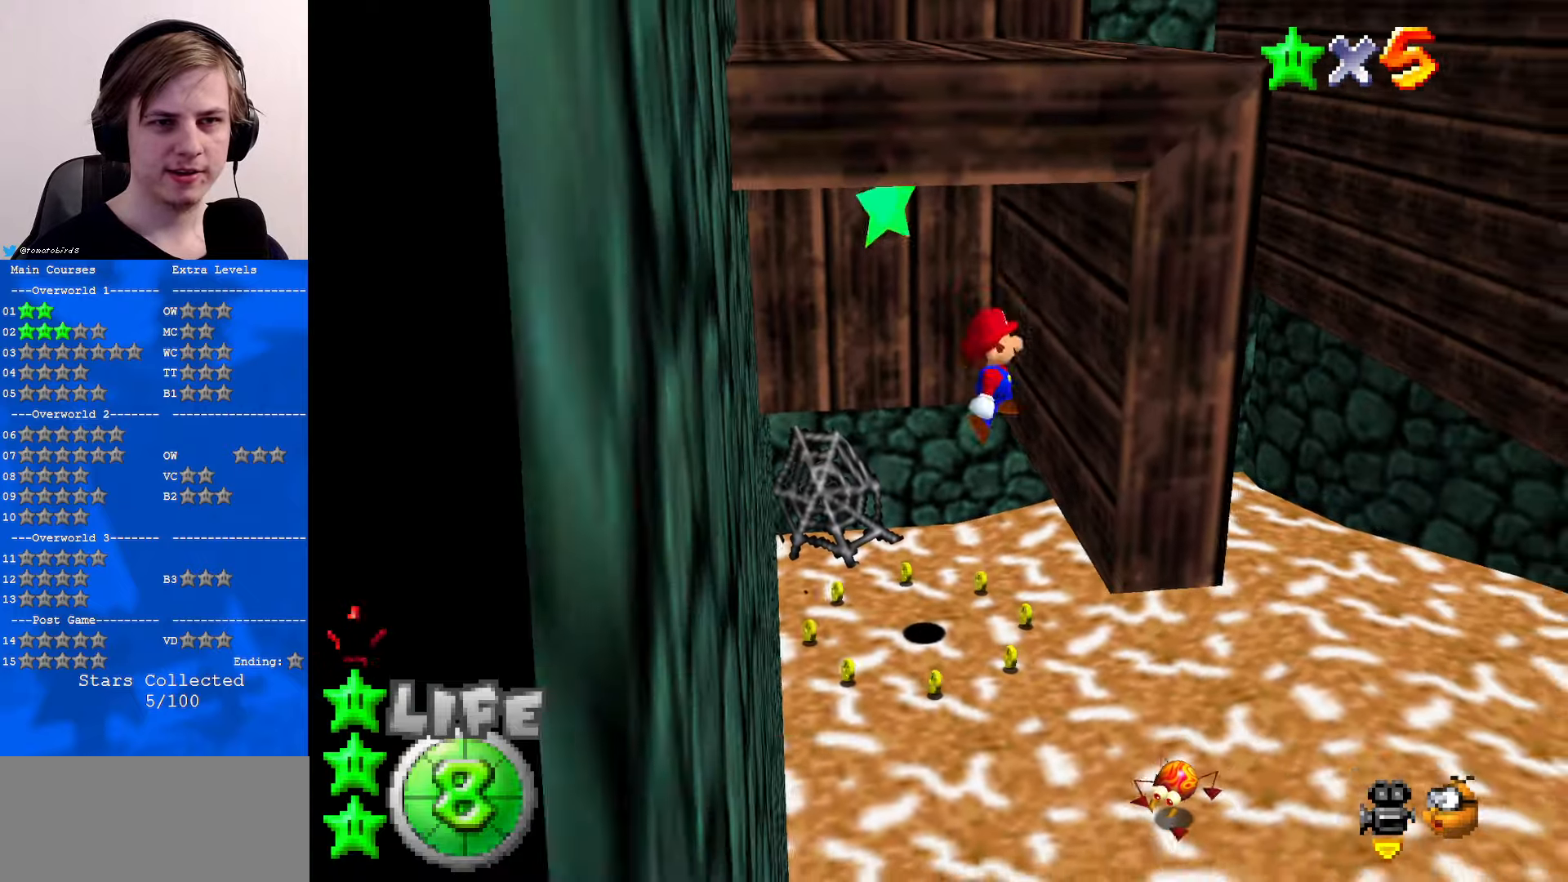
{"buttons": ["A"], "left_stick": "up-left", "events": [[33, "A", "down"], [33, "left_stick", "up"], [100, "A", "up"], [200, "left_stick", "up-left"], [466, "A", "down"]]}
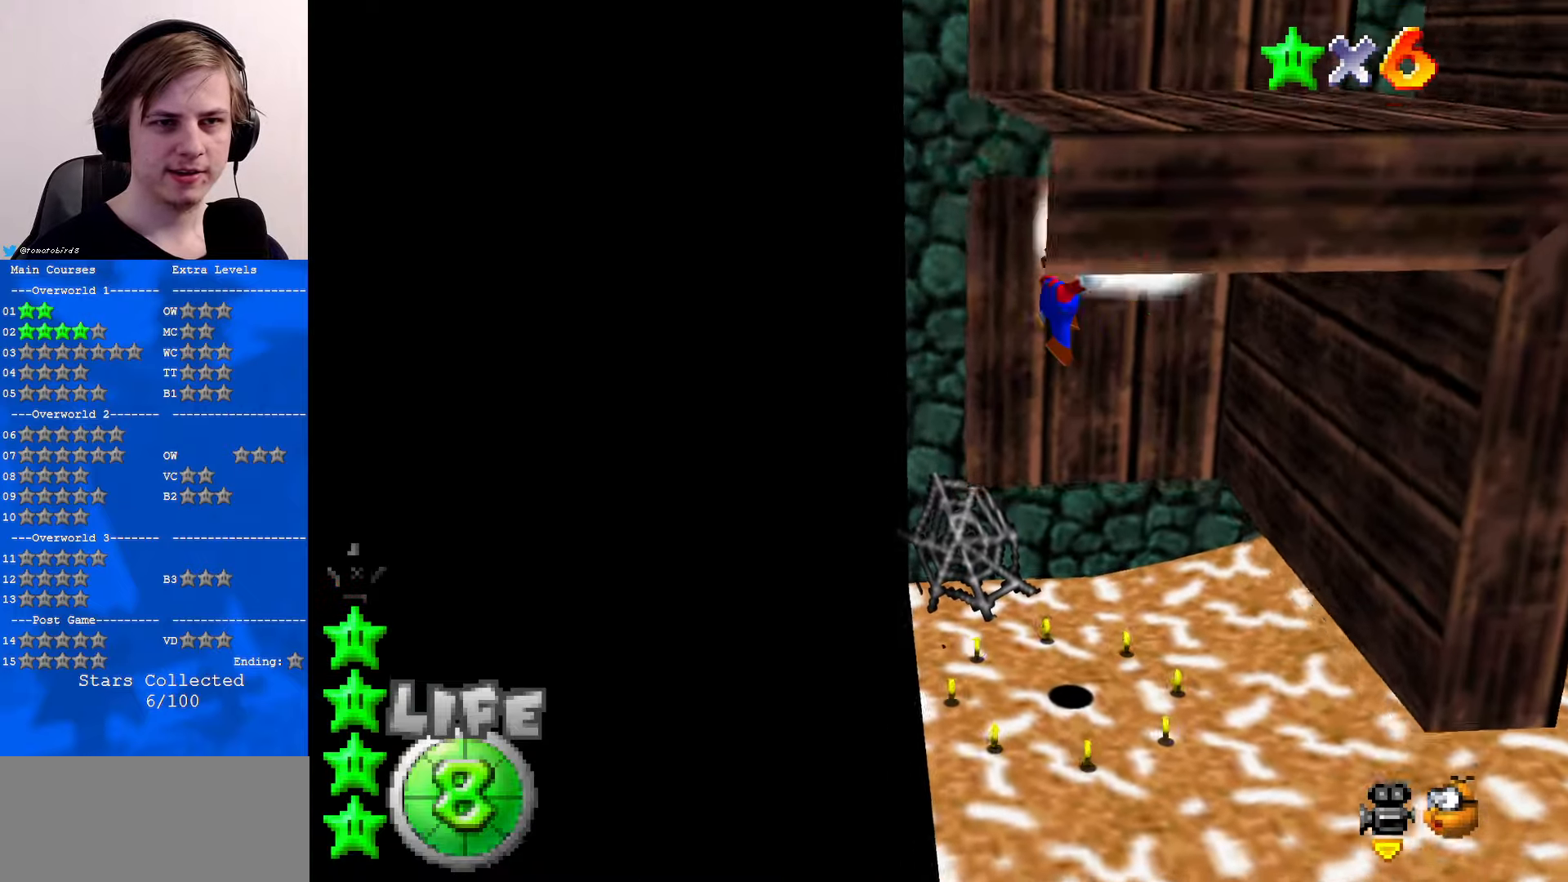
{"buttons": [], "left_stick": "center", "events": [[33, "A", "up"], [100, "left_stick", "up"], [400, "left_stick", "center"]]}
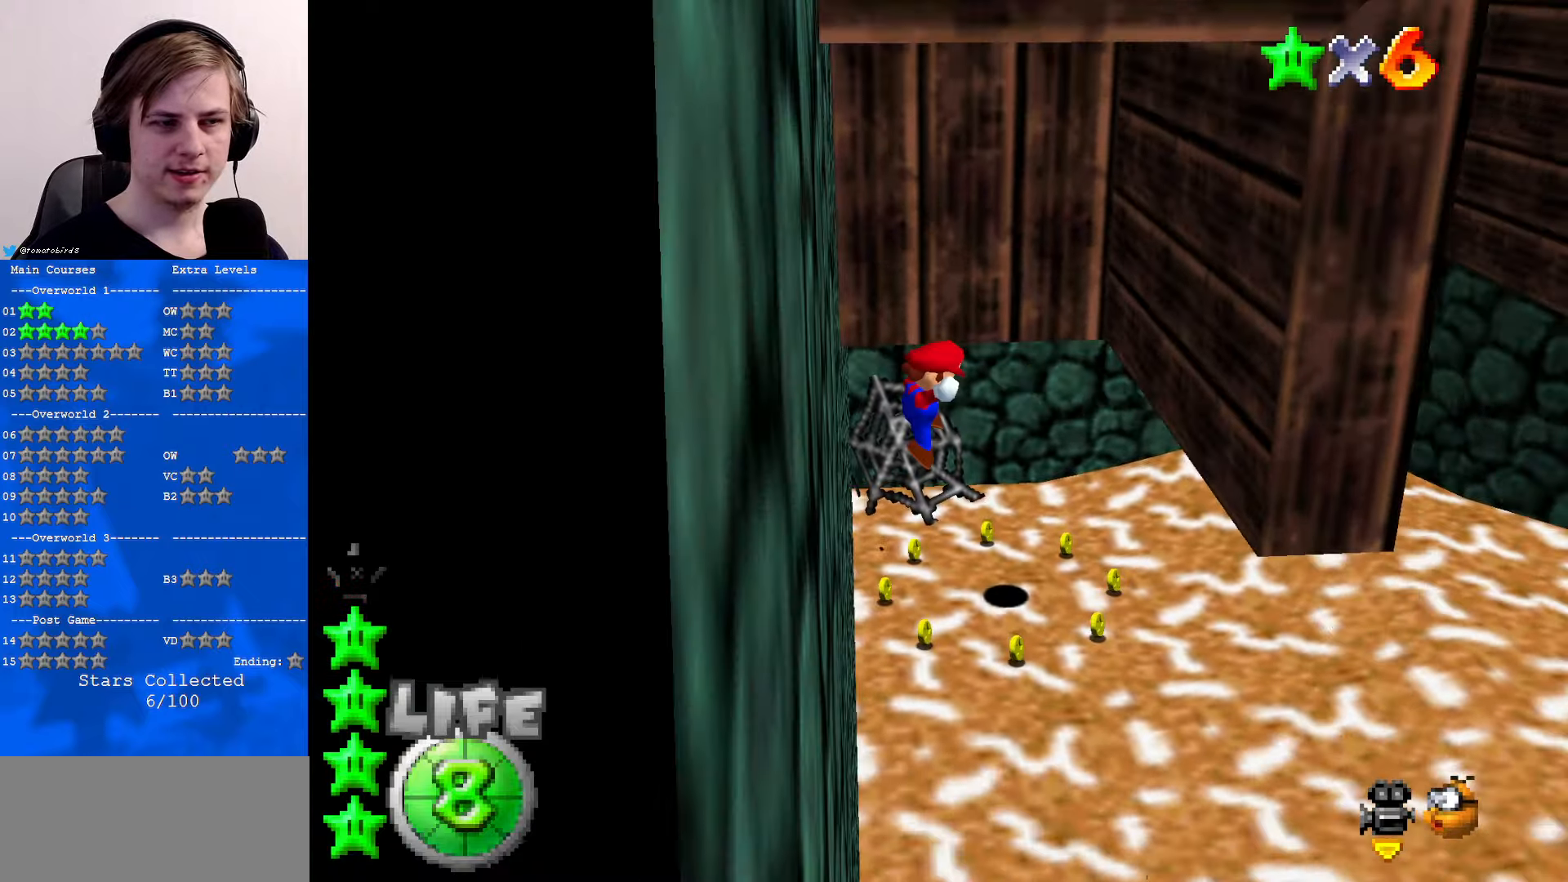
{"buttons": [], "left_stick": "center", "events": []}
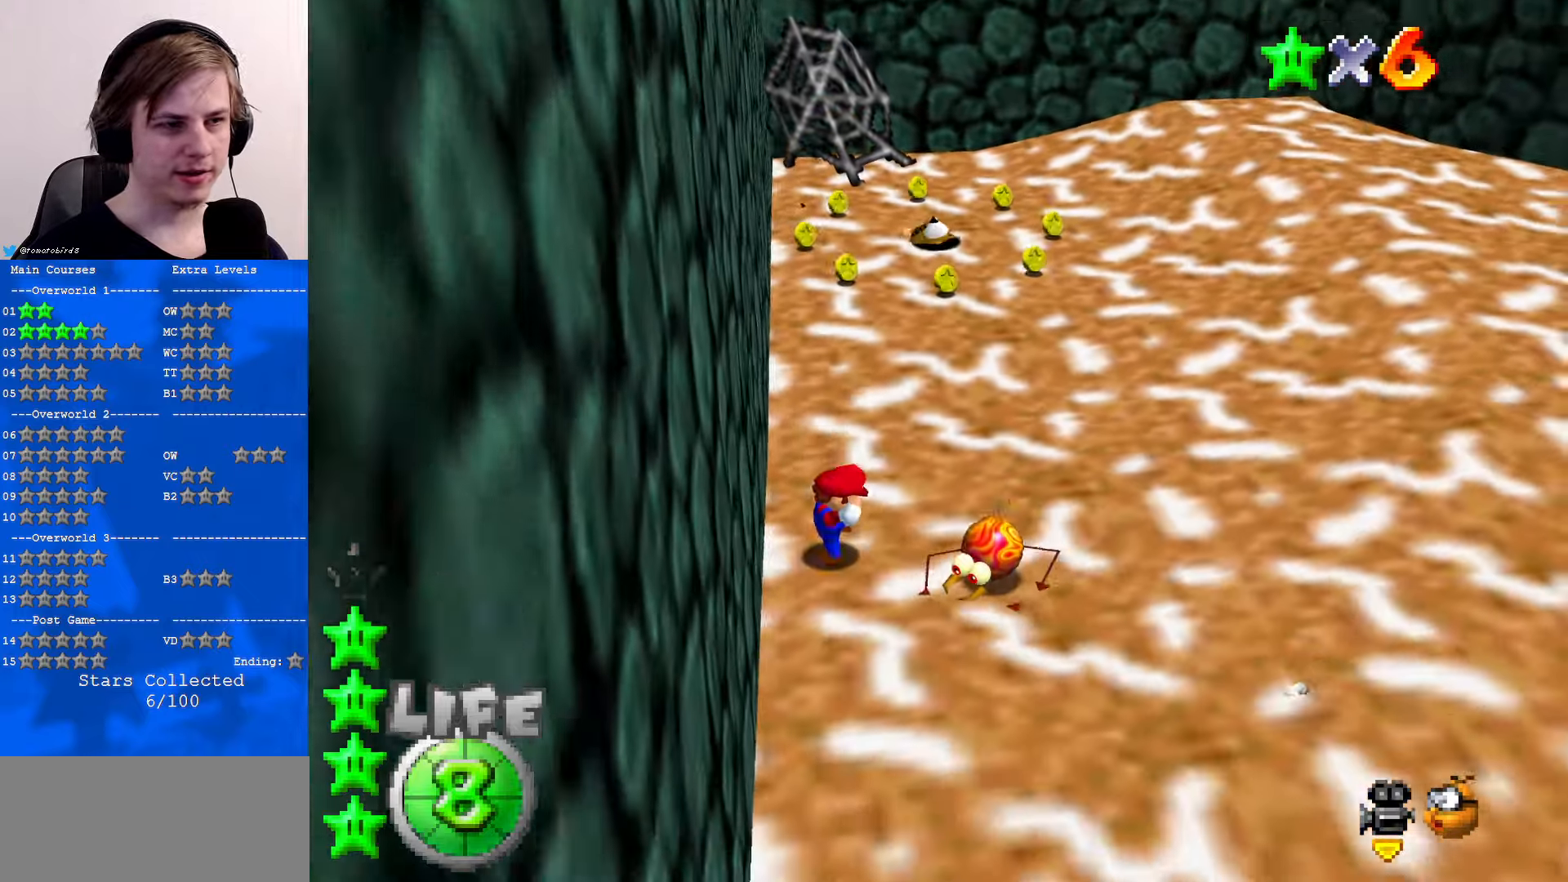
{"buttons": [], "left_stick": "center", "events": []}
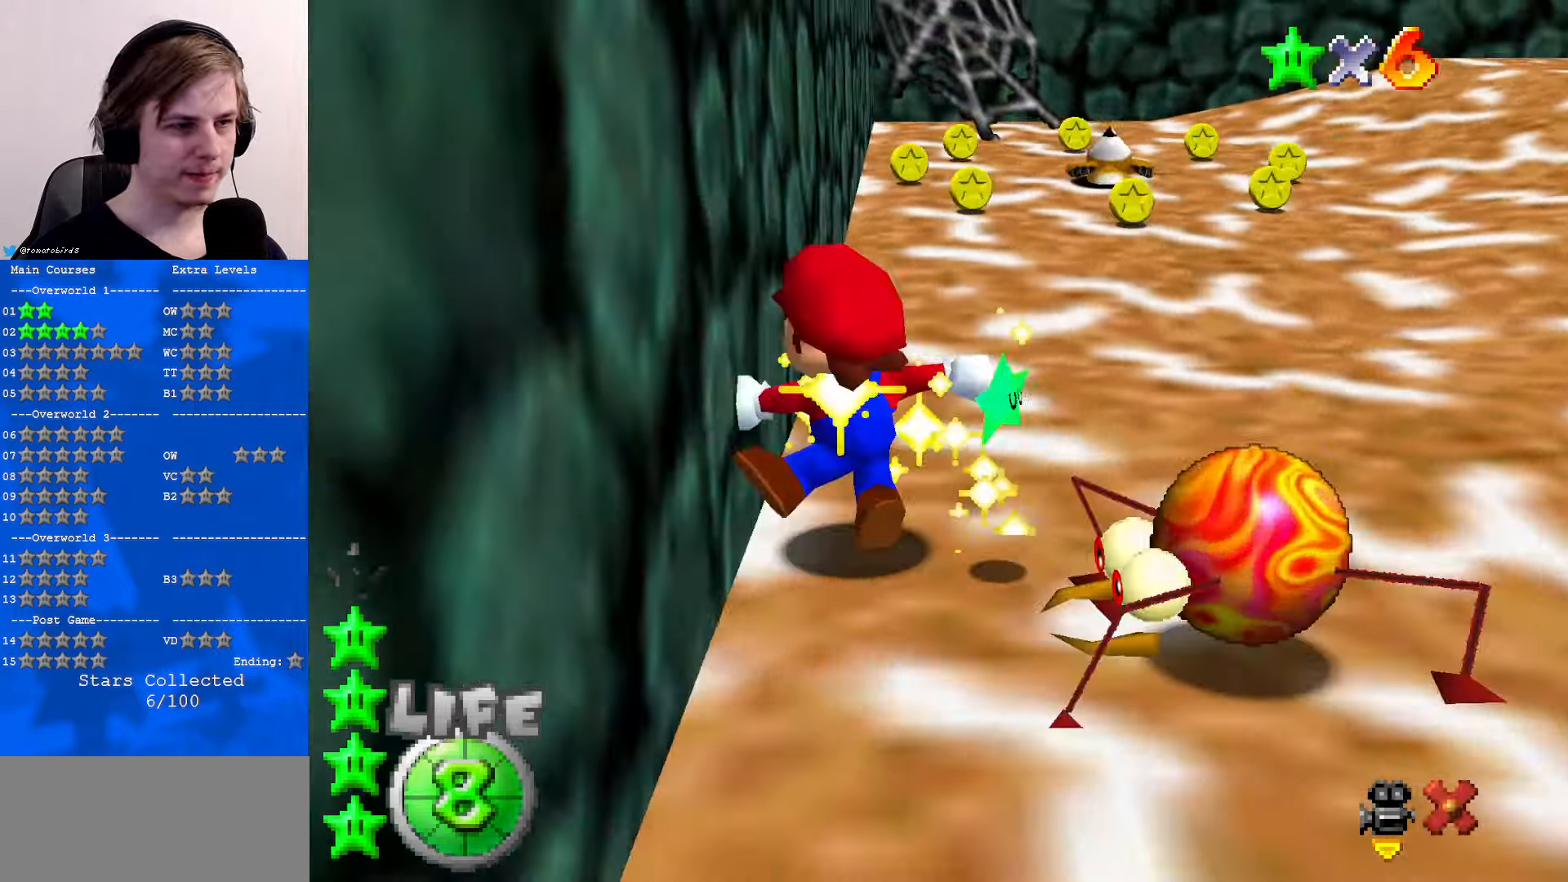
{"buttons": [], "left_stick": "center", "events": []}
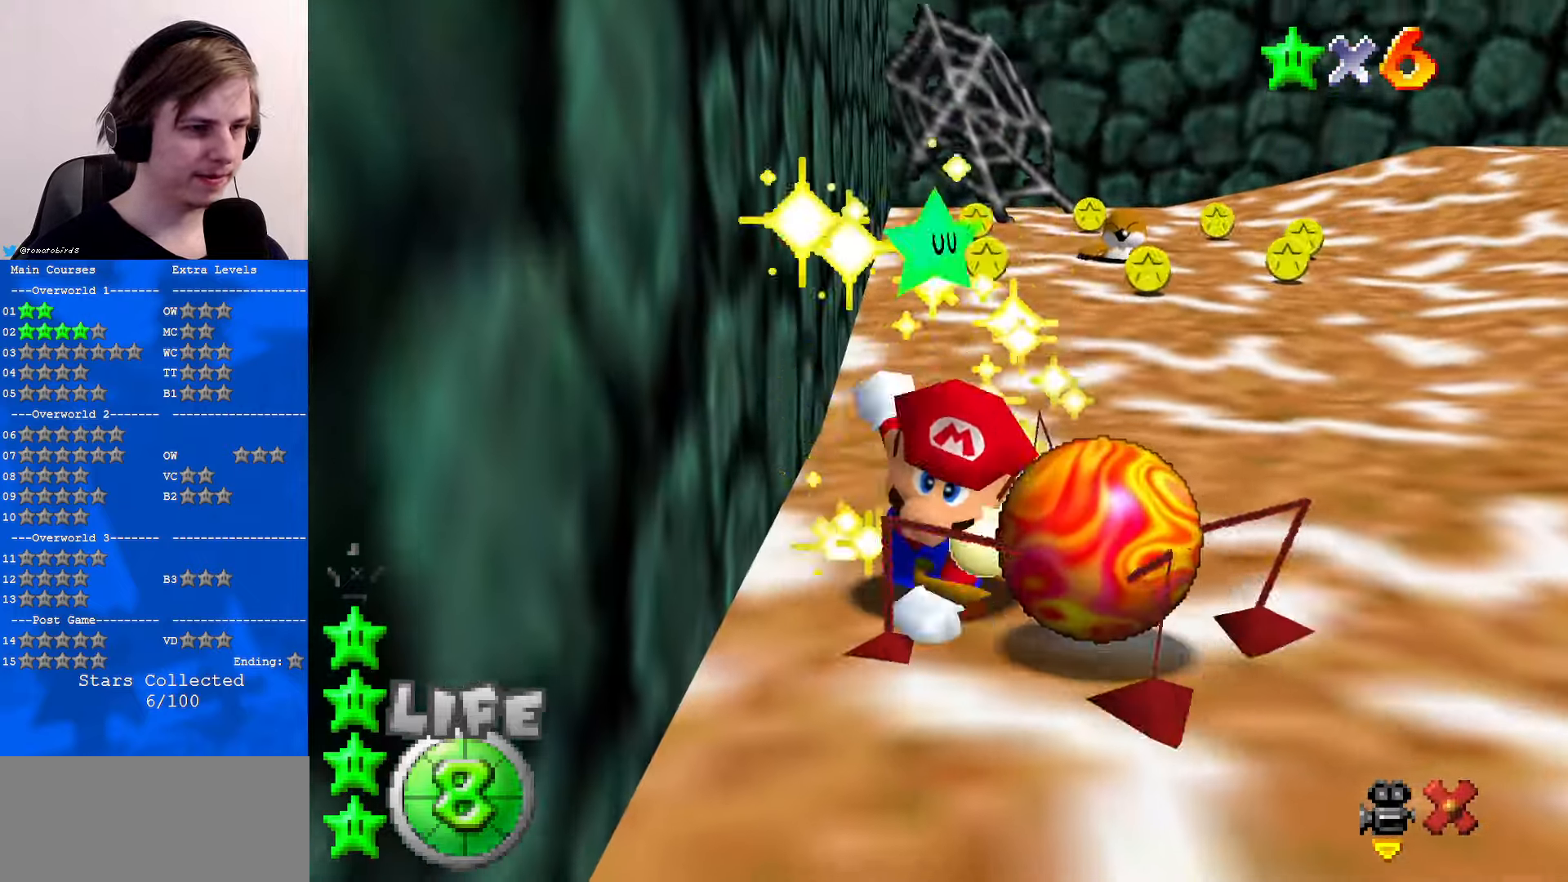
{"buttons": [], "left_stick": "center", "events": []}
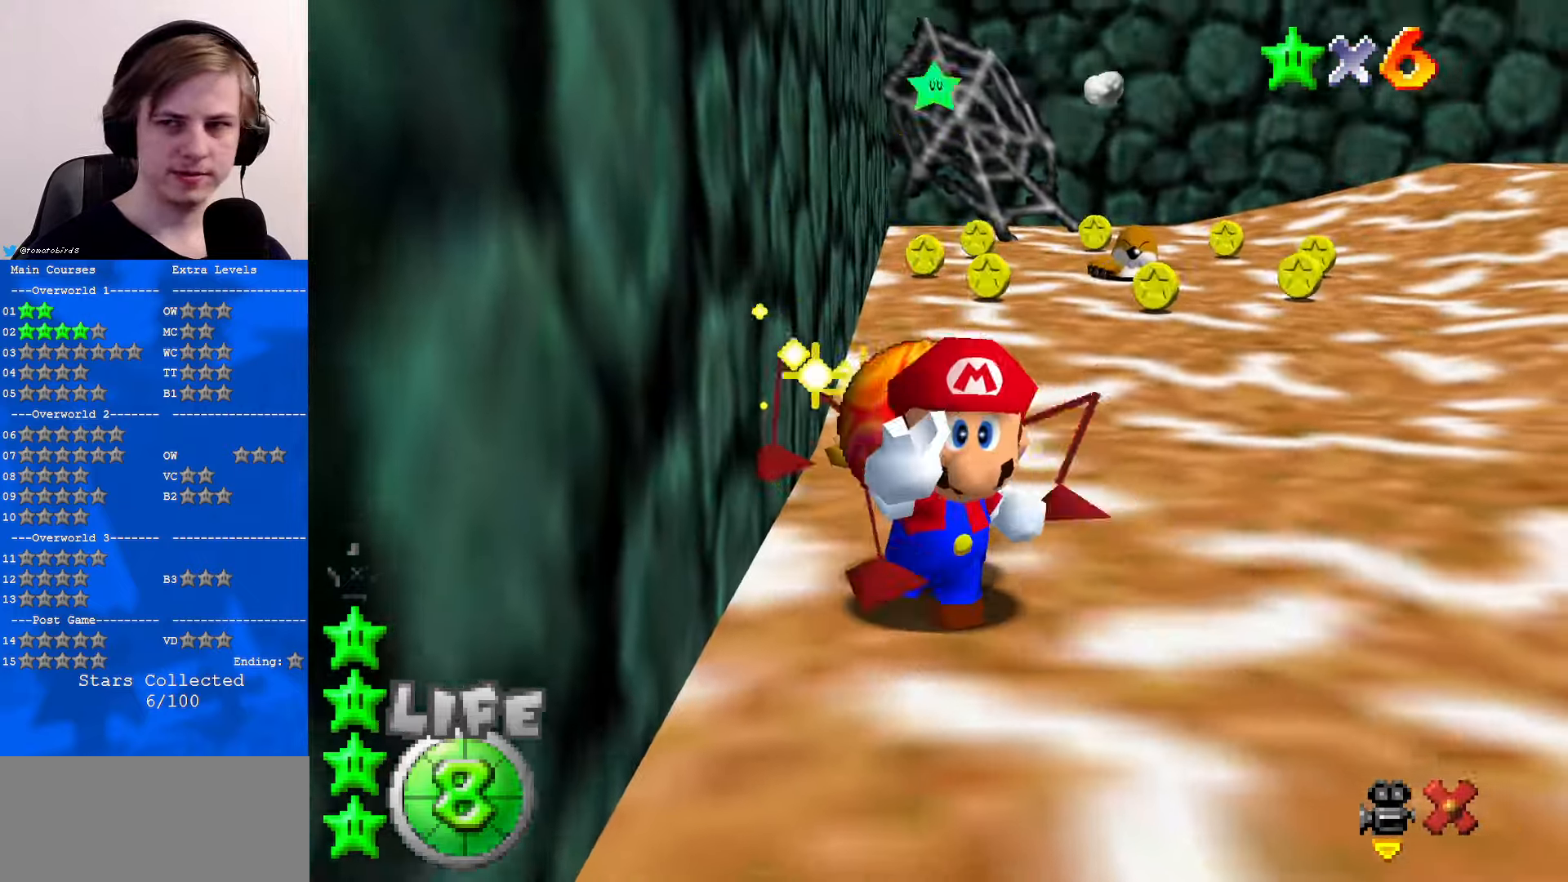
{"buttons": [], "left_stick": "center", "events": []}
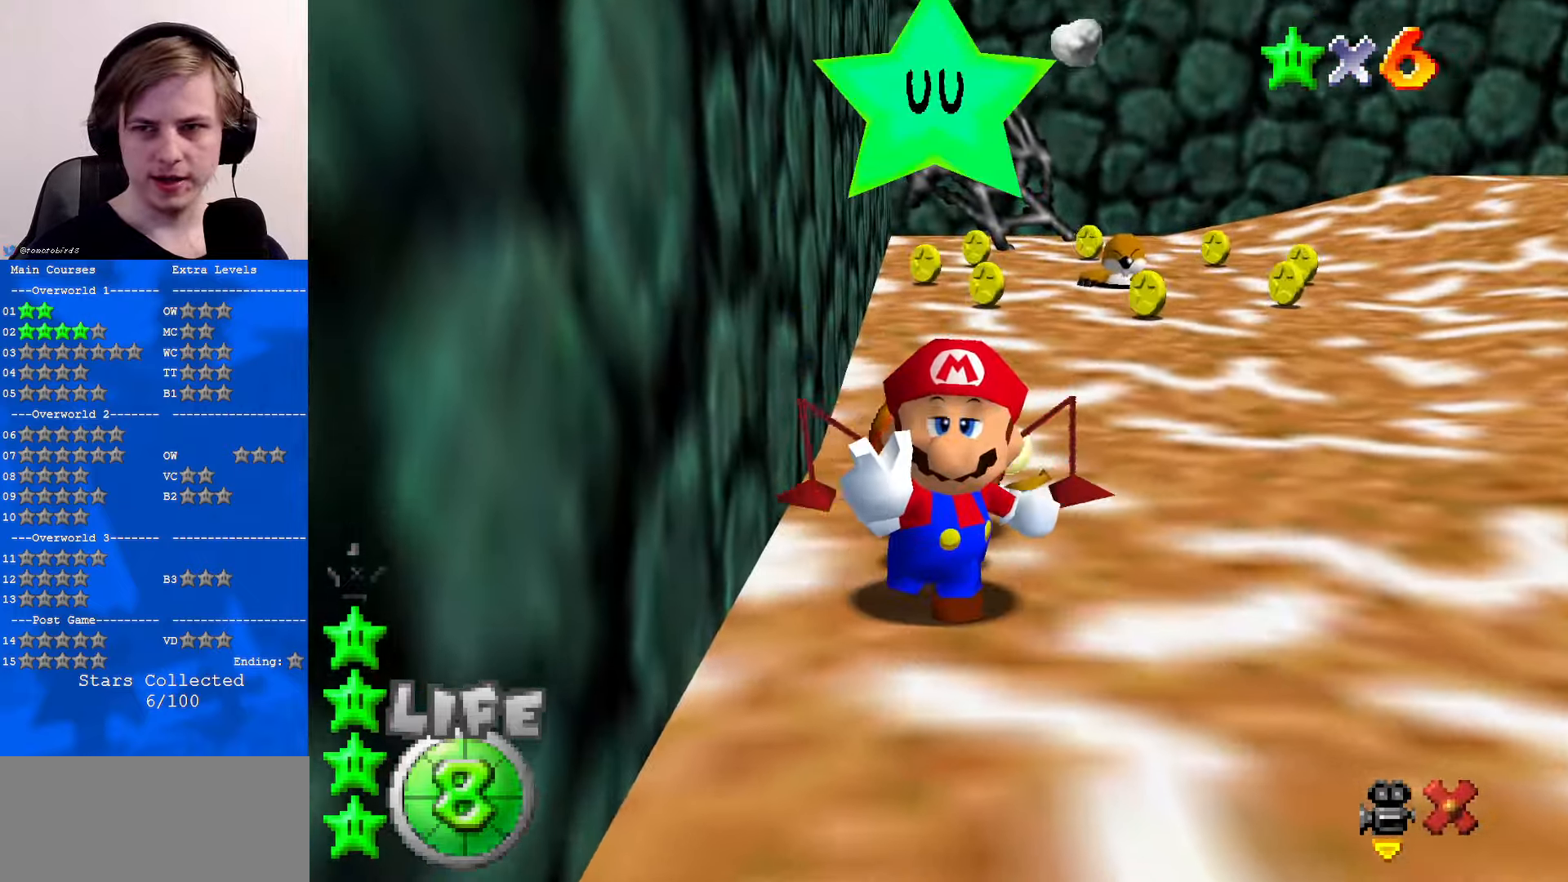
{"buttons": [], "left_stick": "center", "events": []}
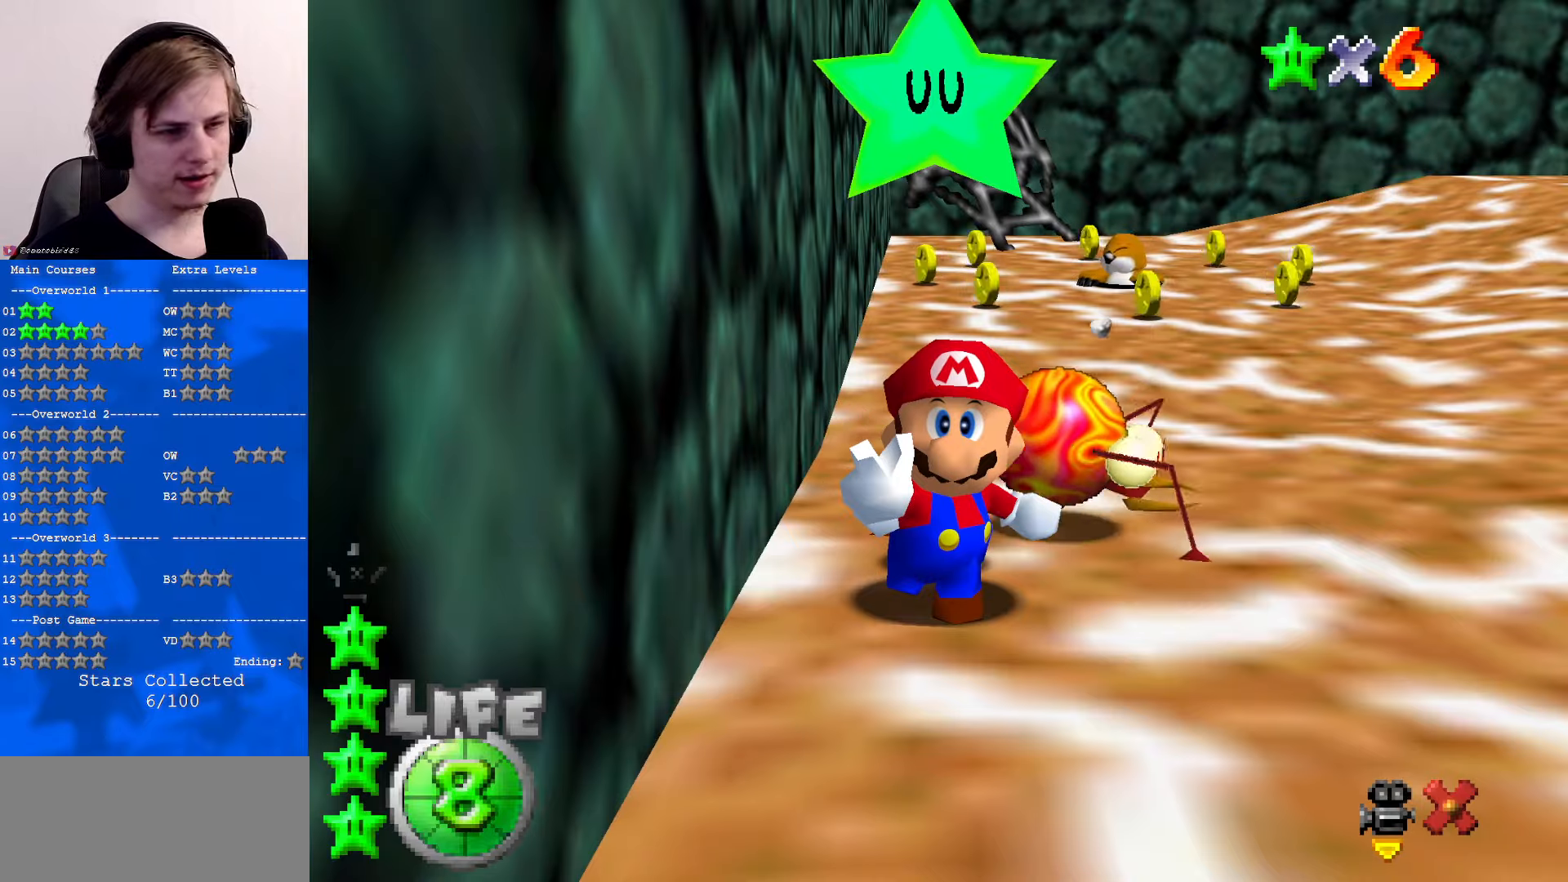
{"buttons": [], "left_stick": "center", "events": []}
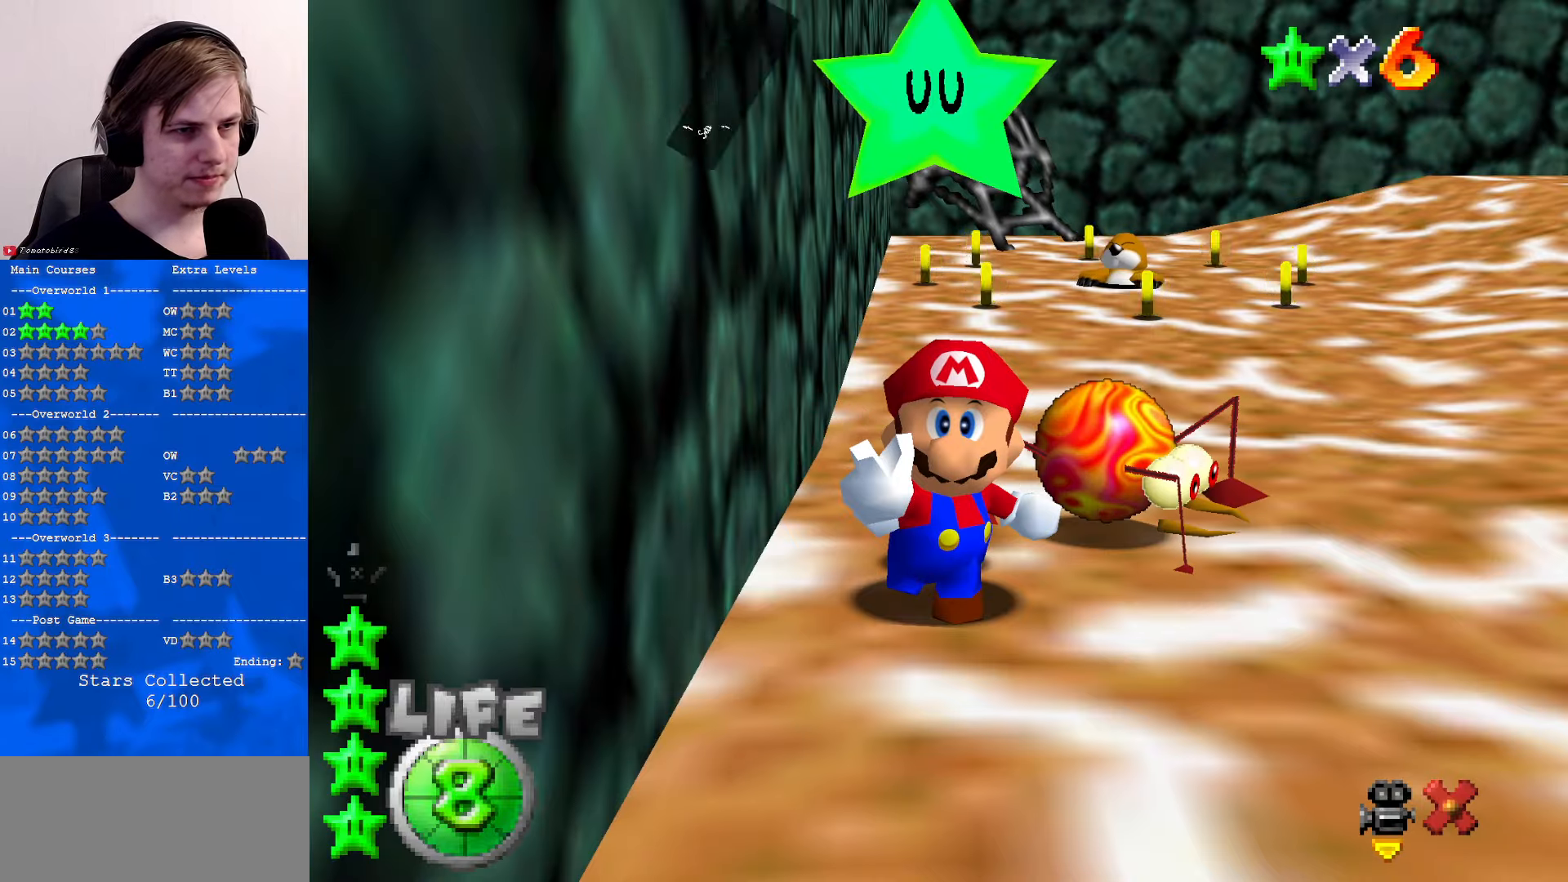
{"buttons": ["A"], "left_stick": "center", "events": [[333, "B", "down"], [367, "A", "down"], [400, "B", "up"]]}
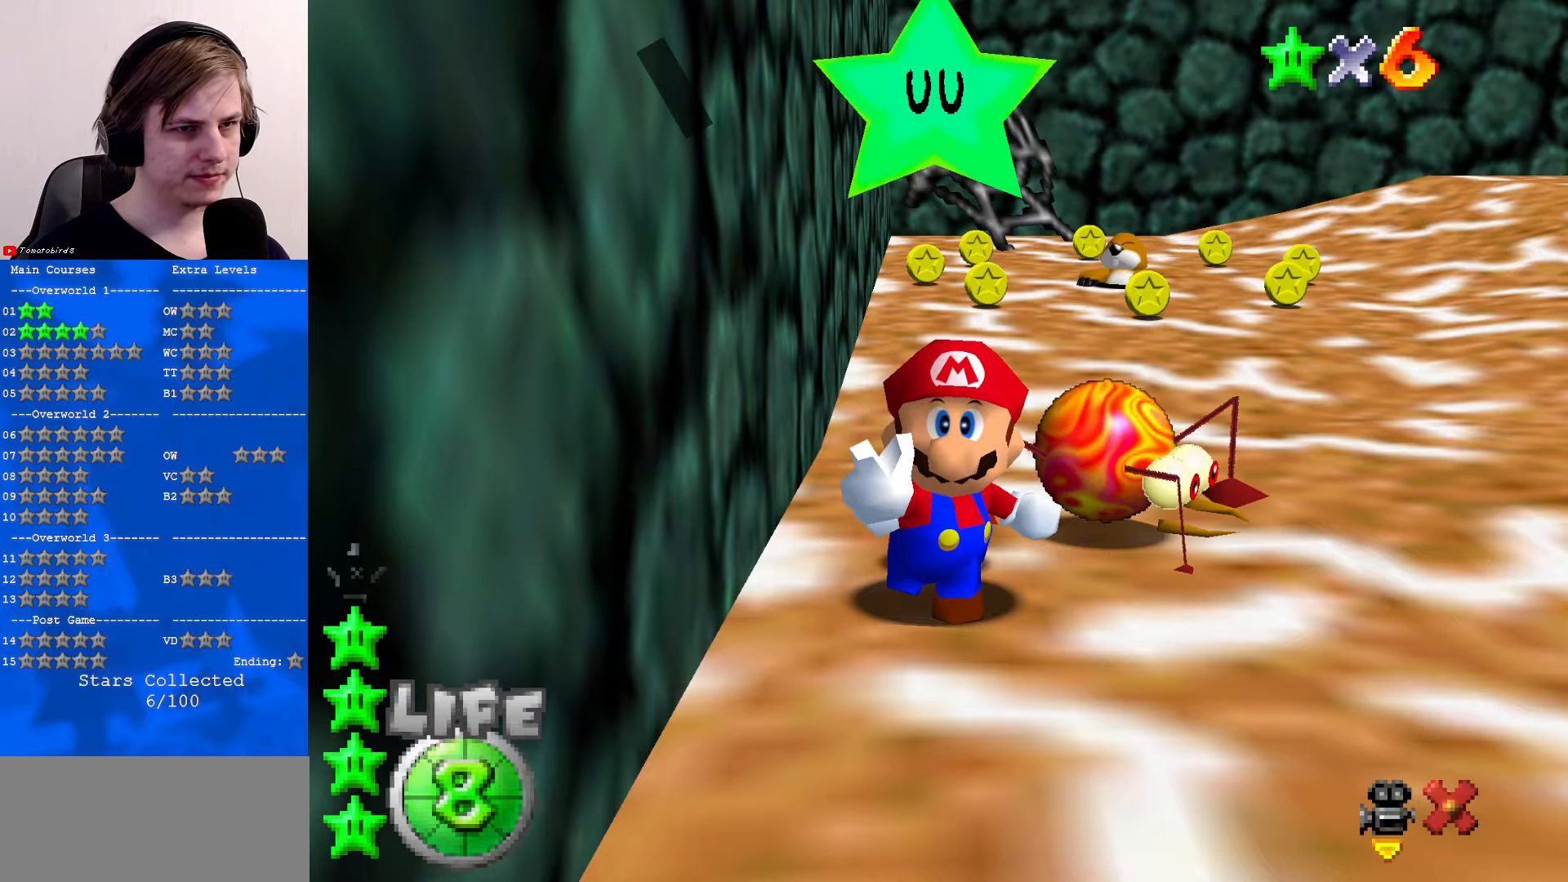
{"buttons": [], "left_stick": "down", "events": [[133, "A", "up"], [500, "left_stick", "down"]]}
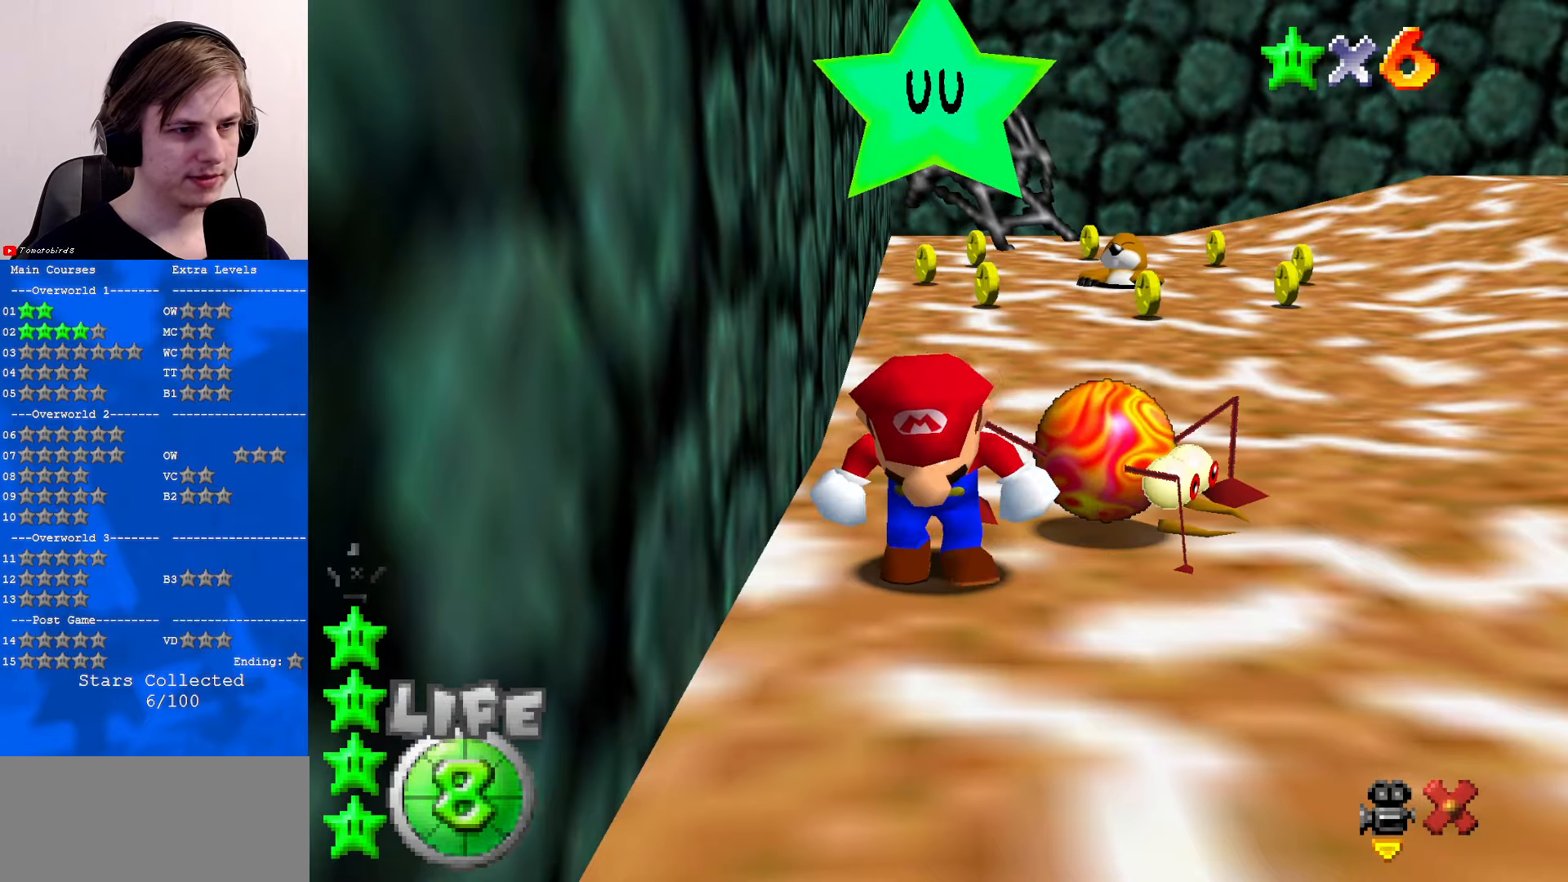
{"buttons": ["A"], "left_stick": "down", "events": [[500, "A", "down"]]}
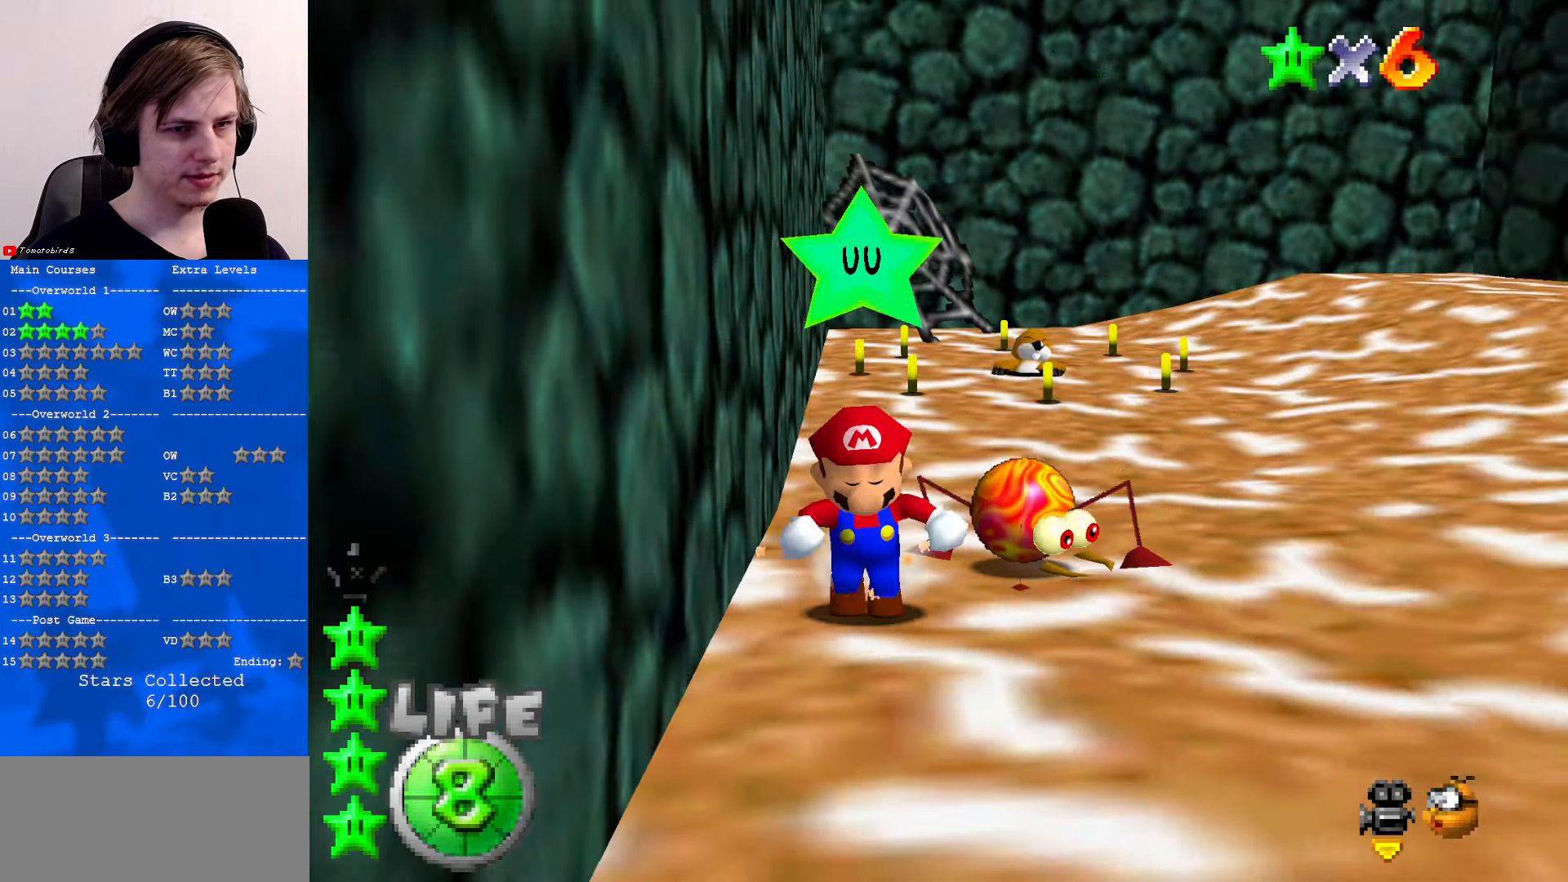
{"buttons": [], "left_stick": "down", "events": [[333, "B", "down"], [467, "A", "up"], [467, "B", "up"]]}
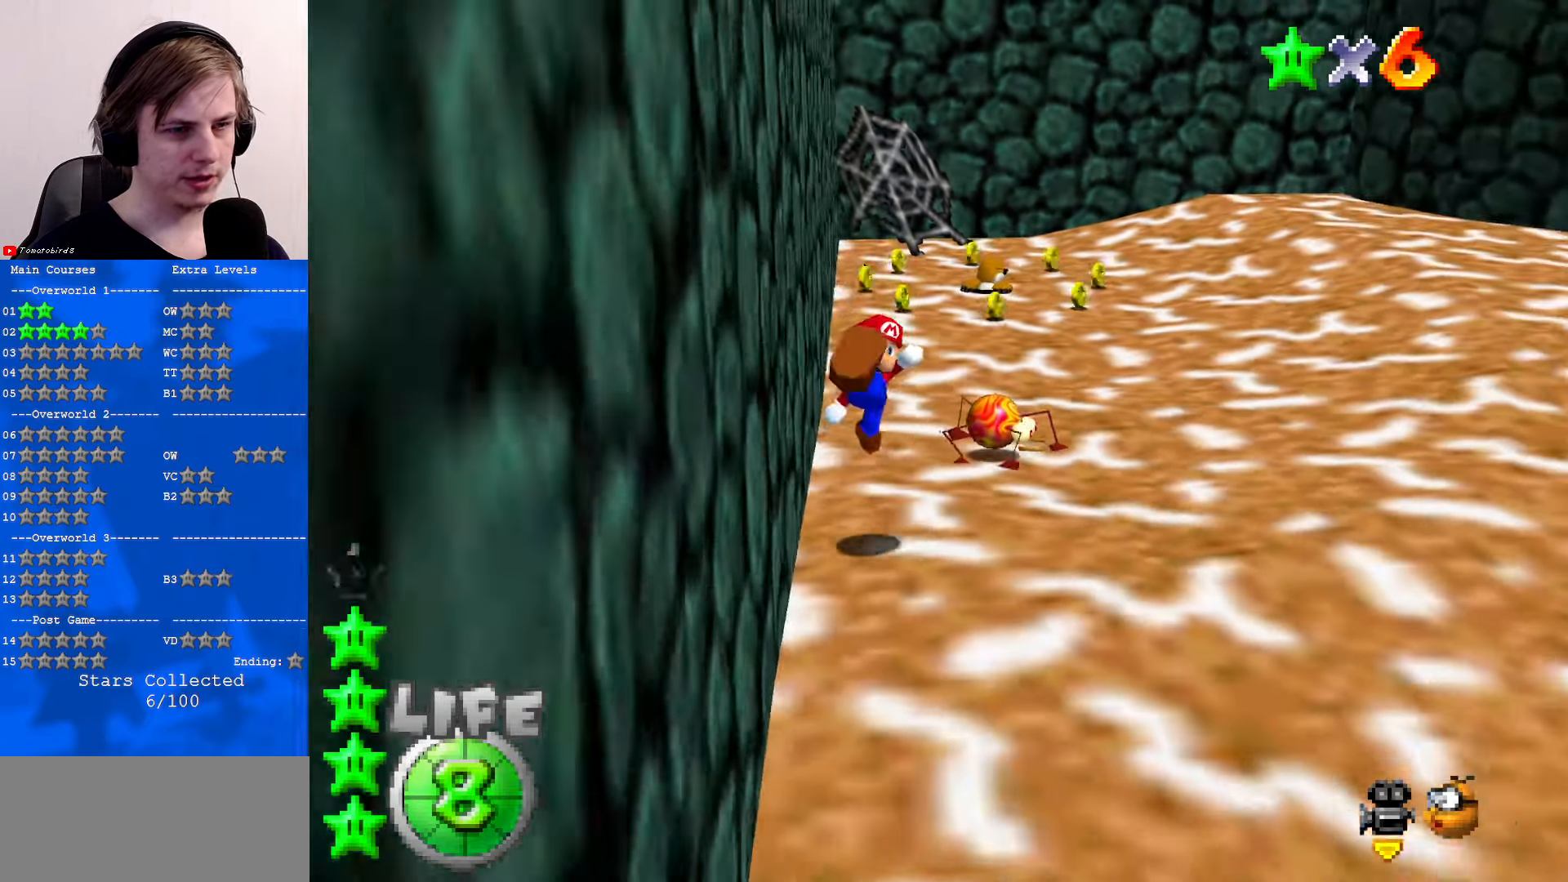
{"buttons": [], "left_stick": "down-left", "events": [[200, "C_RIGHT", "down"], [333, "C_RIGHT", "up"], [400, "C_RIGHT", "down"], [467, "left_stick", "down-left"], [500, "C_RIGHT", "up"]]}
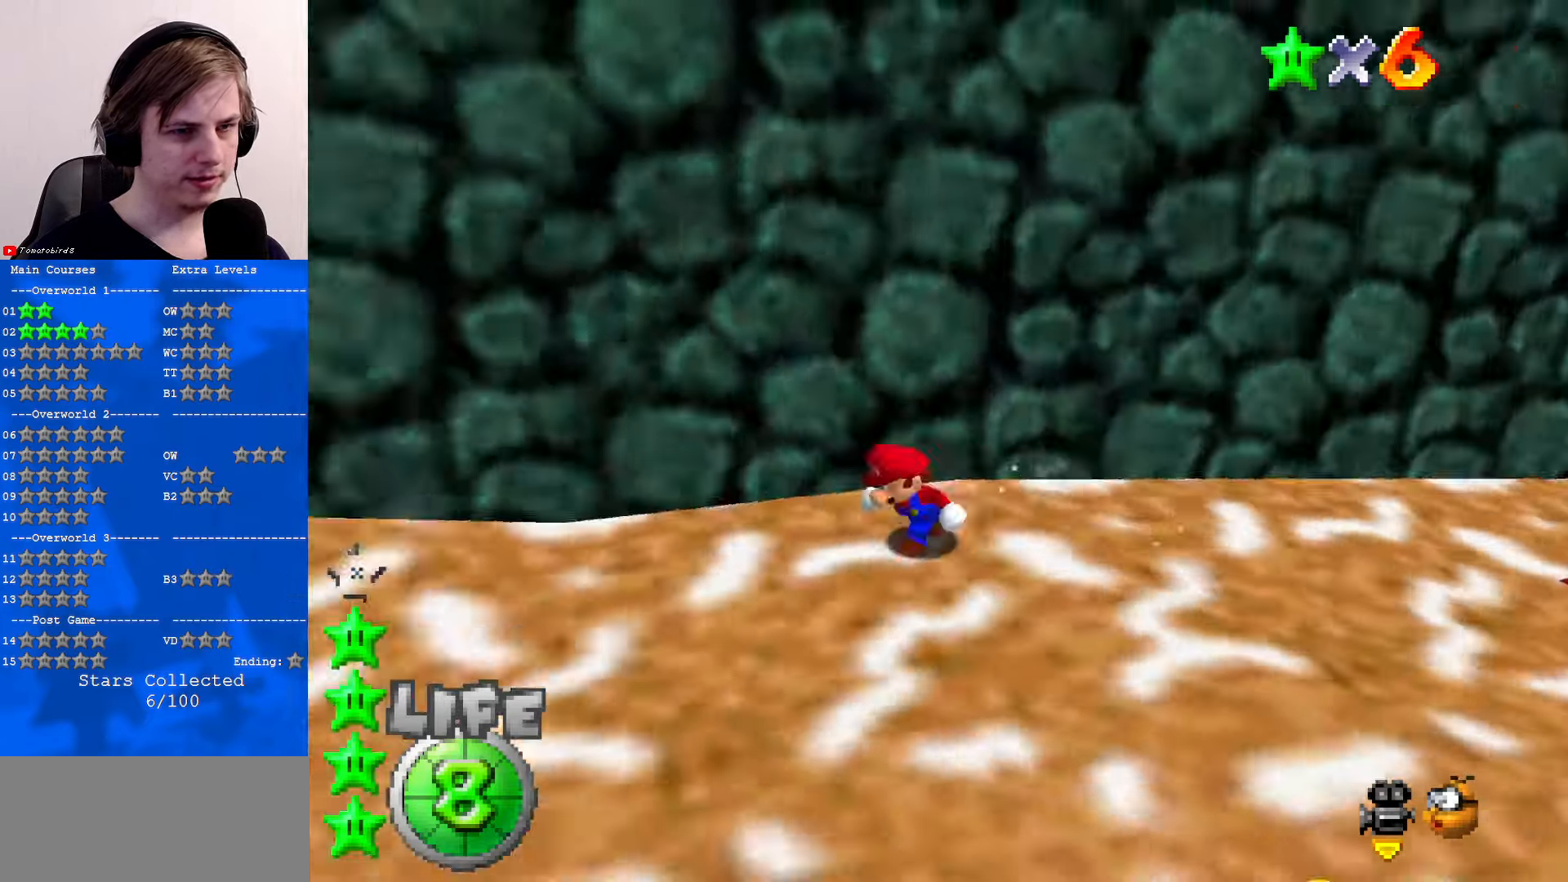
{"buttons": ["C_DOWN", "C_RIGHT"], "left_stick": "up-left", "events": [[67, "C_RIGHT", "down"], [100, "left_stick", "left"], [200, "C_RIGHT", "up"], [433, "left_stick", "up-left"], [467, "C_RIGHT", "down"], [500, "C_DOWN", "down"]]}
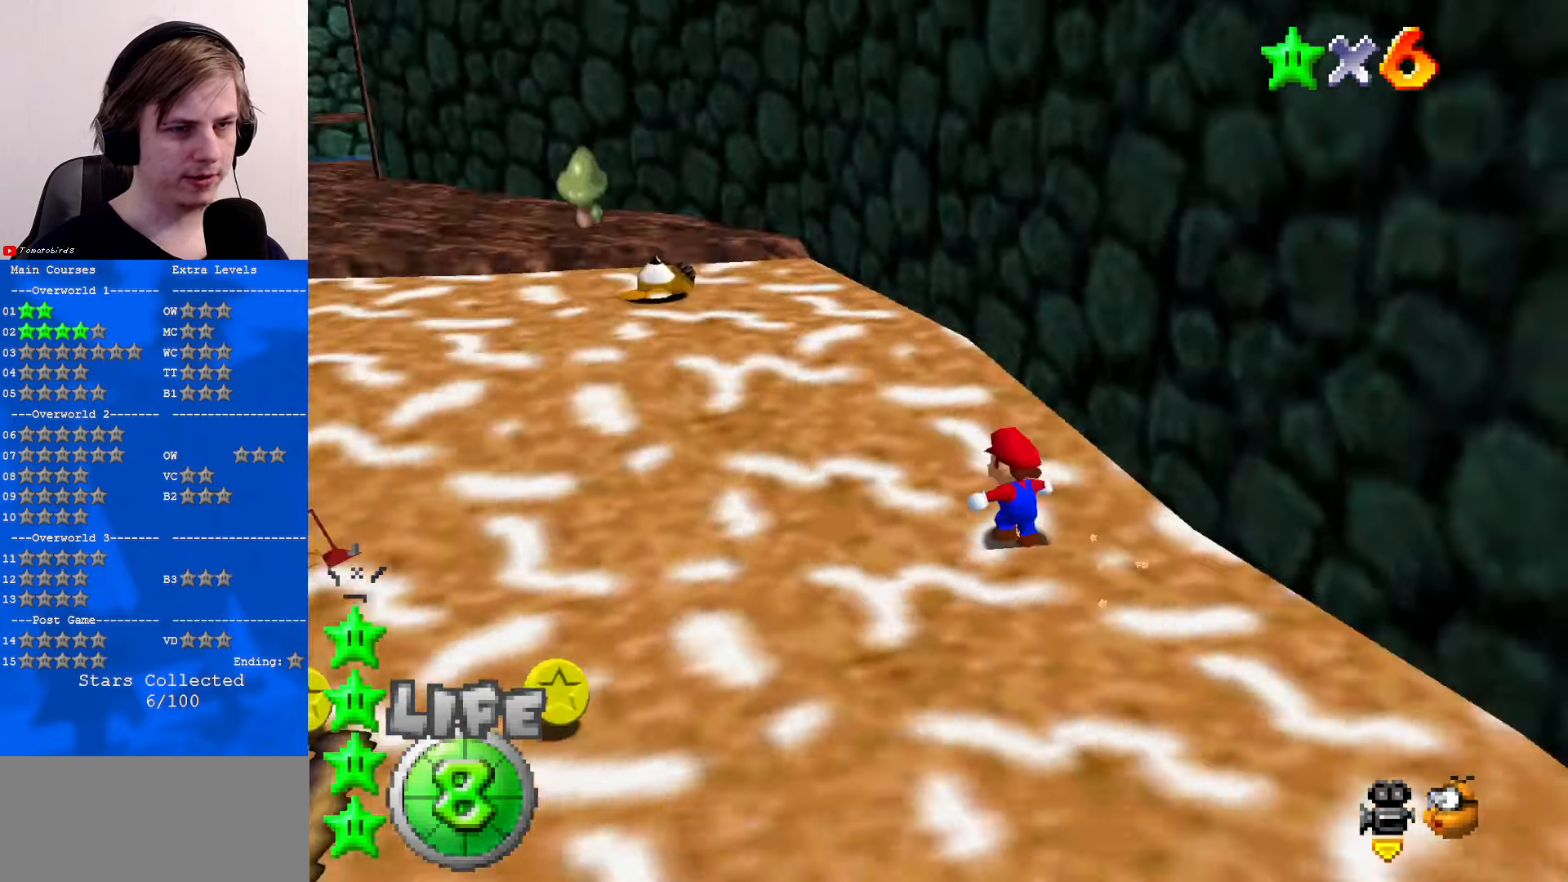
{"buttons": ["B"], "left_stick": "up-left", "events": [[33, "C_DOWN", "up"], [100, "C_RIGHT", "up"], [433, "B", "down"]]}